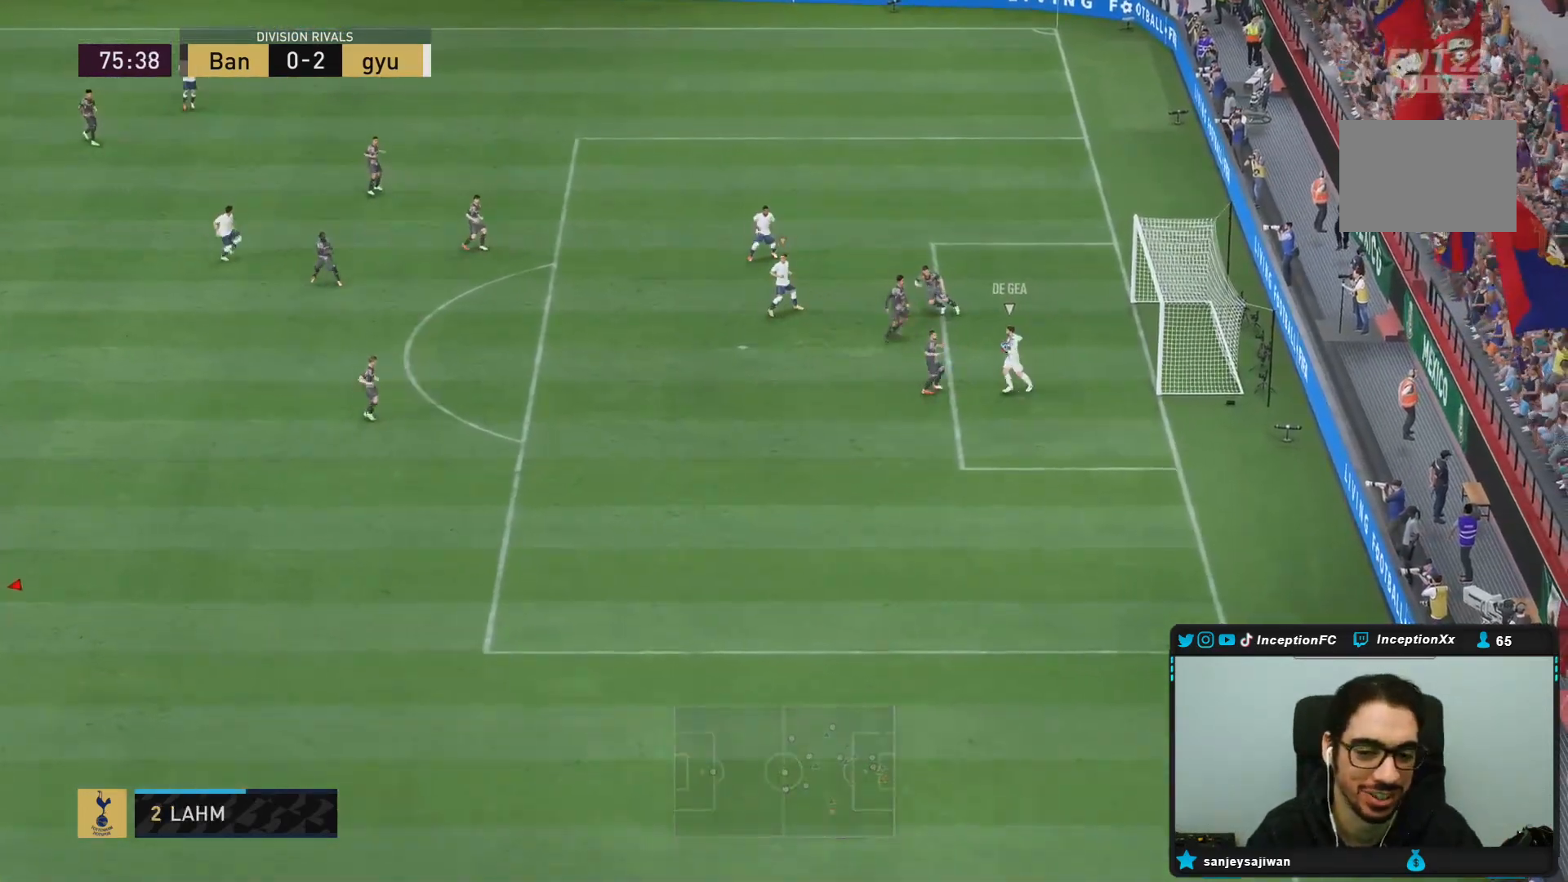
Gameplay with a controller (PlayStation layout); each line is a JSON object with the inputs held at the frame after it. "events" lists button and stick changes between this image and that frame as [ms after this image, input, new state], when the widget could be followed in between. Not read: L3 R3 left_stick other_buttons.
{"buttons": ["R2"], "right_stick": "center", "events": [[283, "R2", "down"], [333, "R1", "down"], [417, "R1", "up"]]}
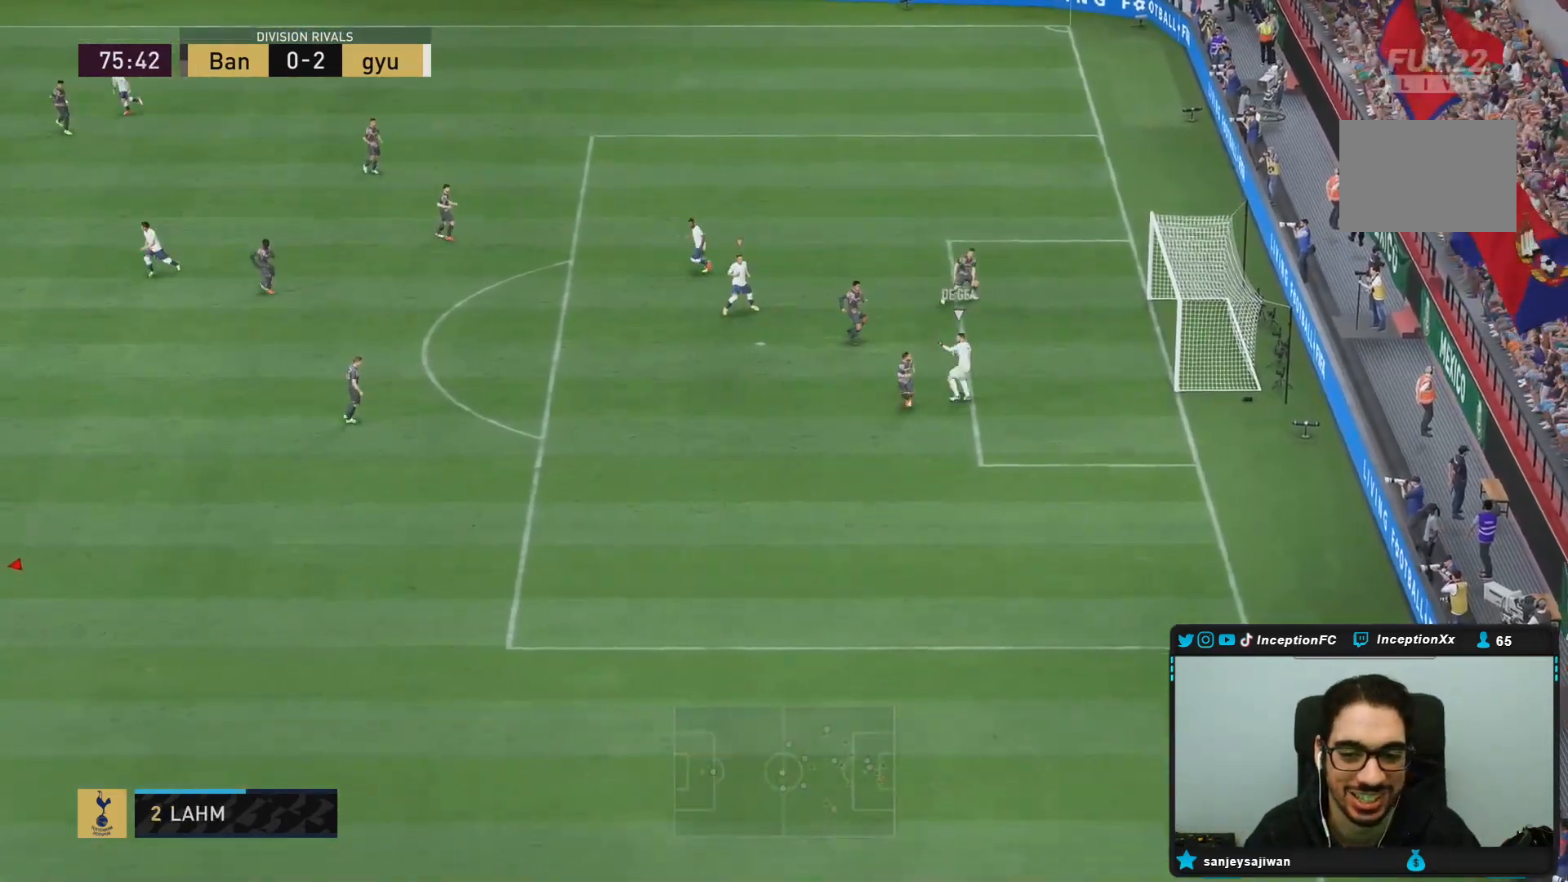
{"buttons": ["L2"], "right_stick": "center", "events": [[50, "R2", "up"], [500, "L2", "down"]]}
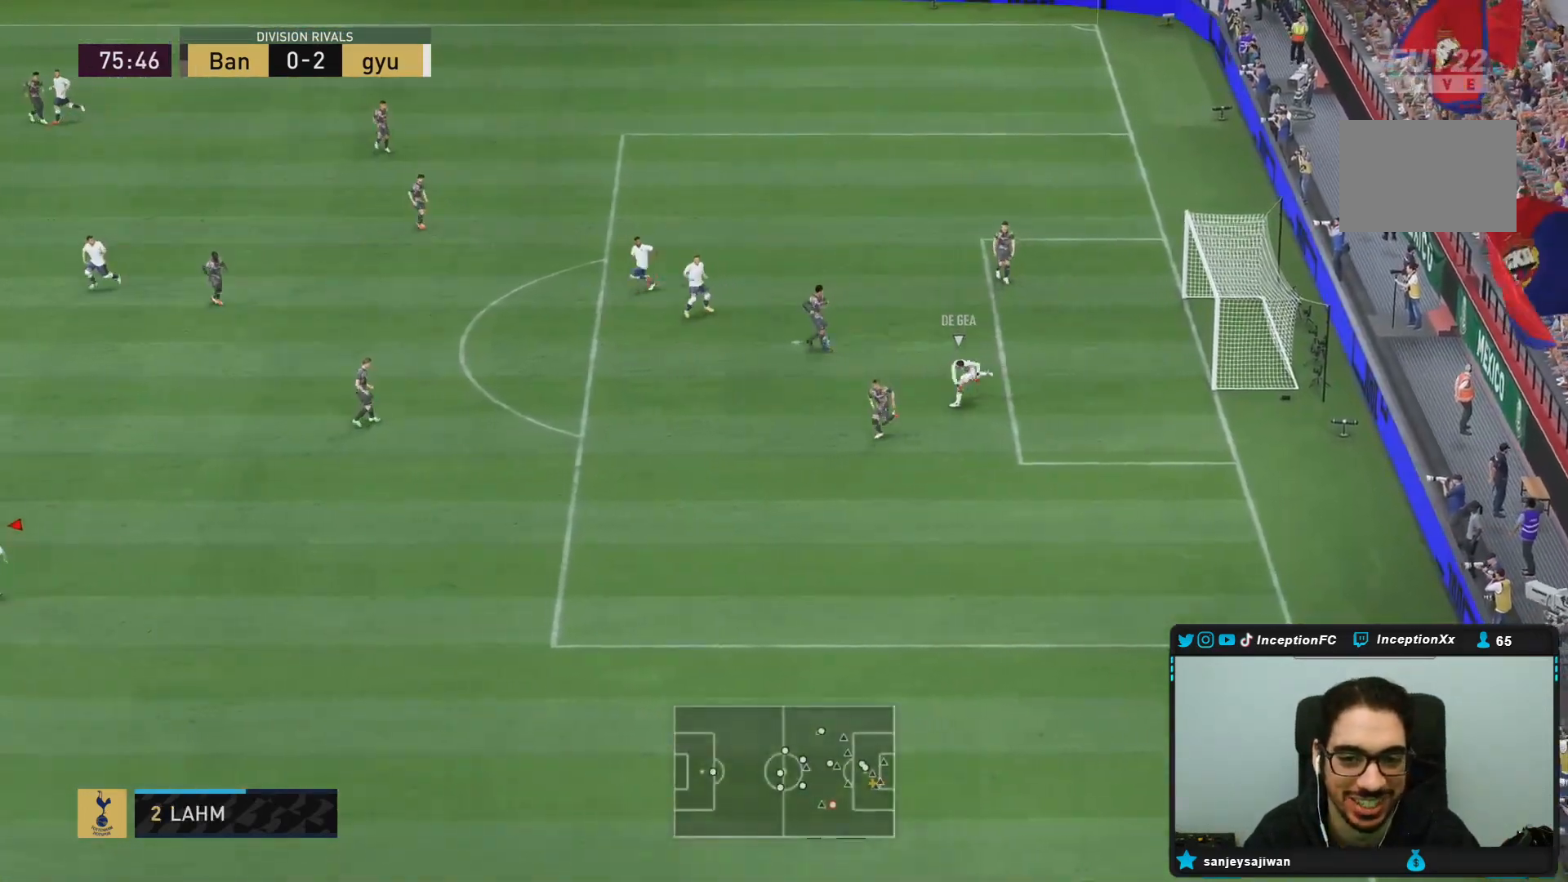
{"buttons": ["L2"], "right_stick": "center", "events": [[250, "right_stick", "up-right"], [417, "right_stick", "center"]]}
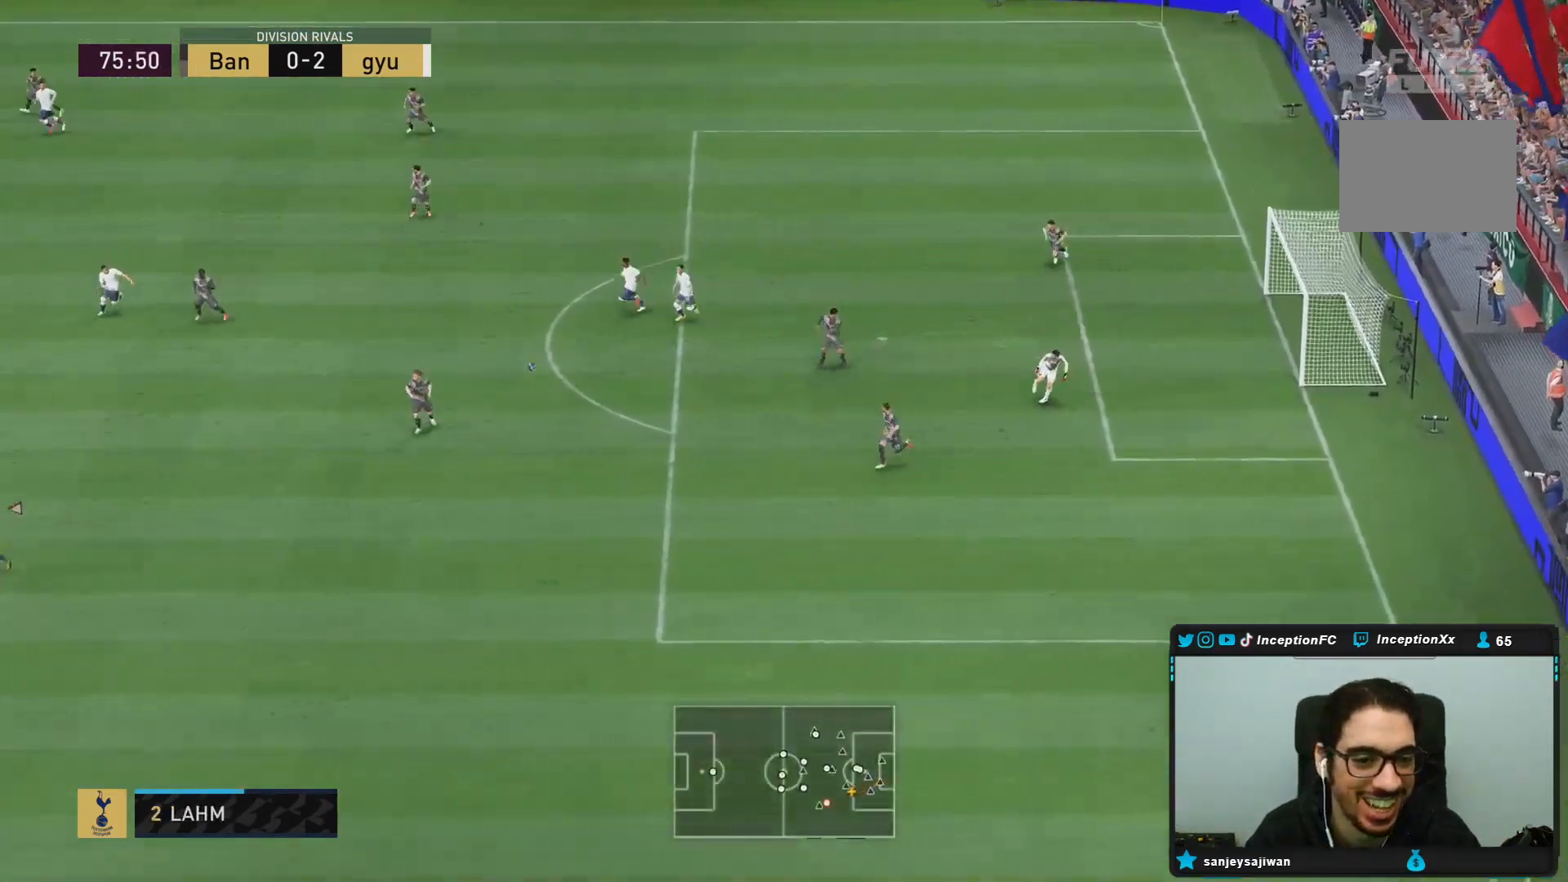
{"buttons": ["L2"], "right_stick": "center", "events": [[100, "CROSS", "down"], [200, "CROSS", "up"], [233, "CROSS", "down"], [367, "CROSS", "up"], [400, "CROSS", "down"], [500, "CROSS", "up"]]}
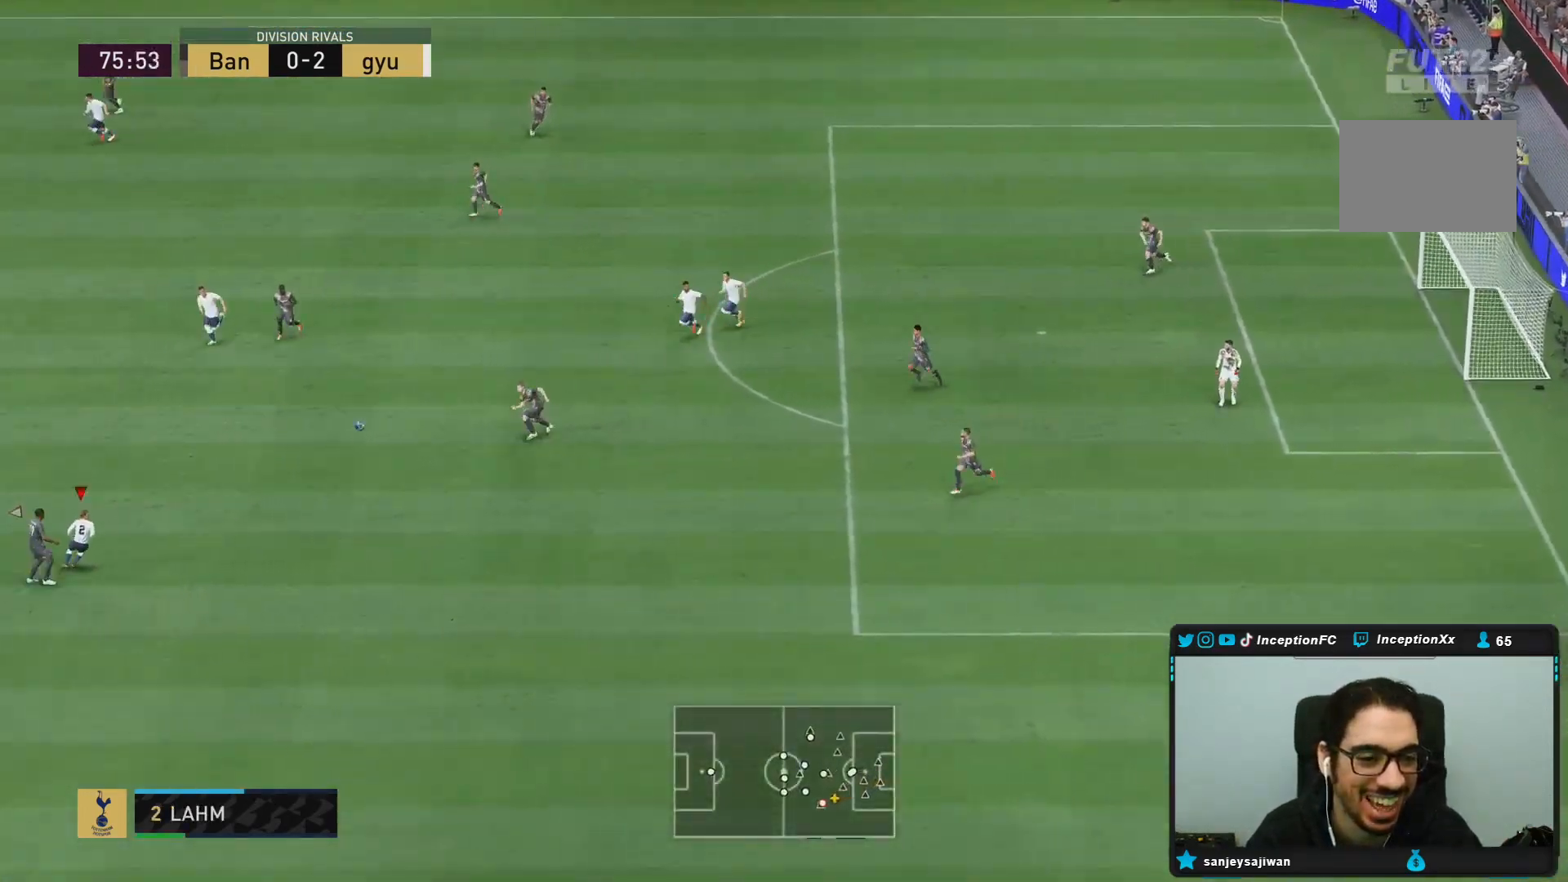
{"buttons": ["L2"], "right_stick": "center", "events": [[33, "CROSS", "down"], [167, "CROSS", "up"]]}
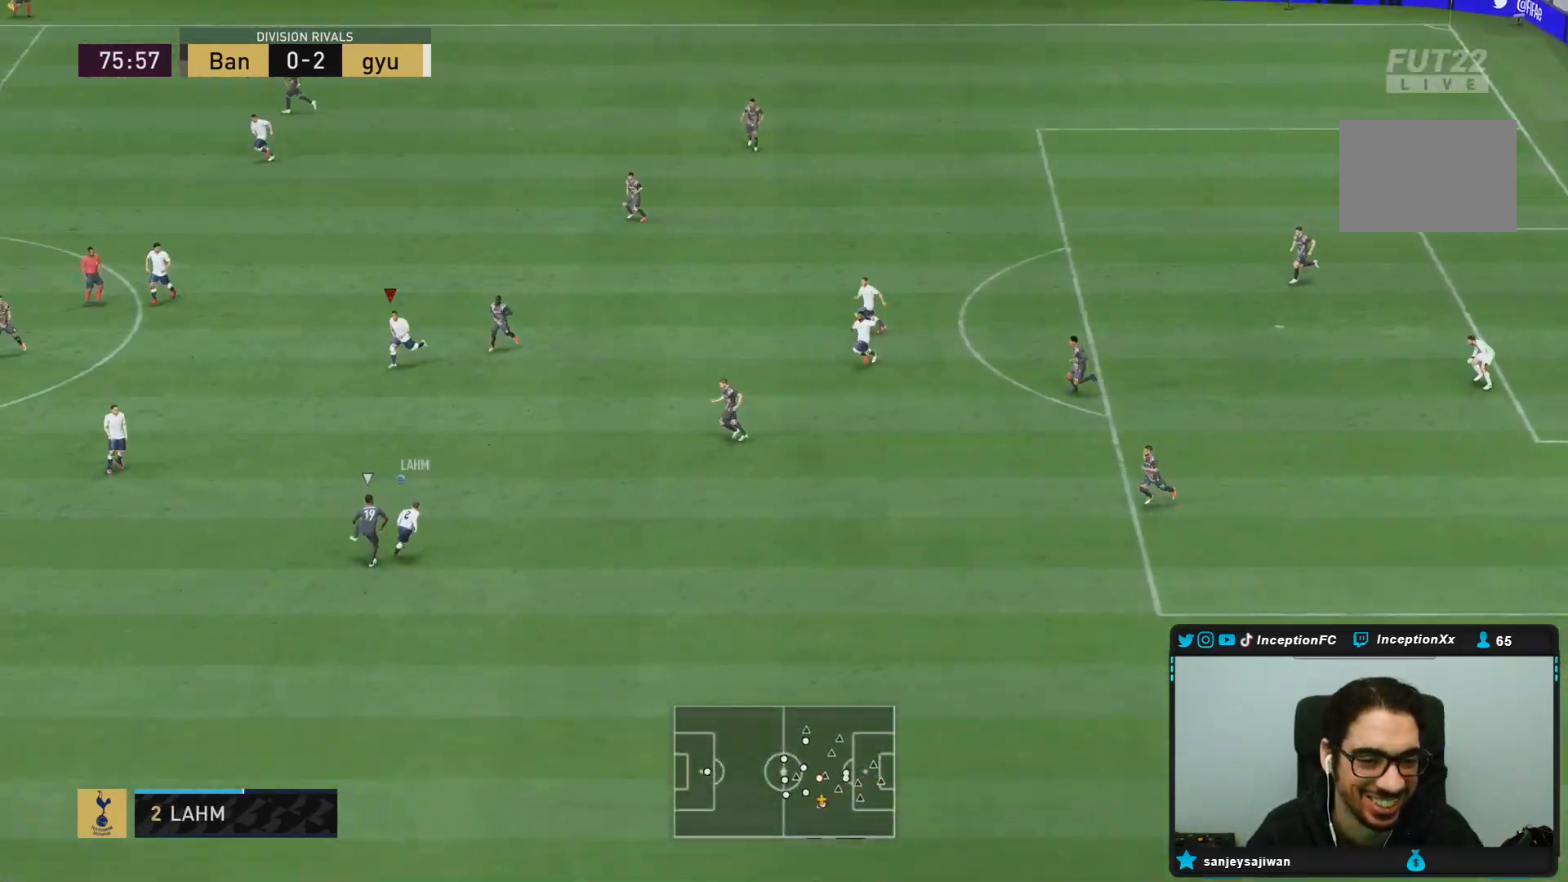
{"buttons": [], "right_stick": "center", "events": [[200, "L2", "up"]]}
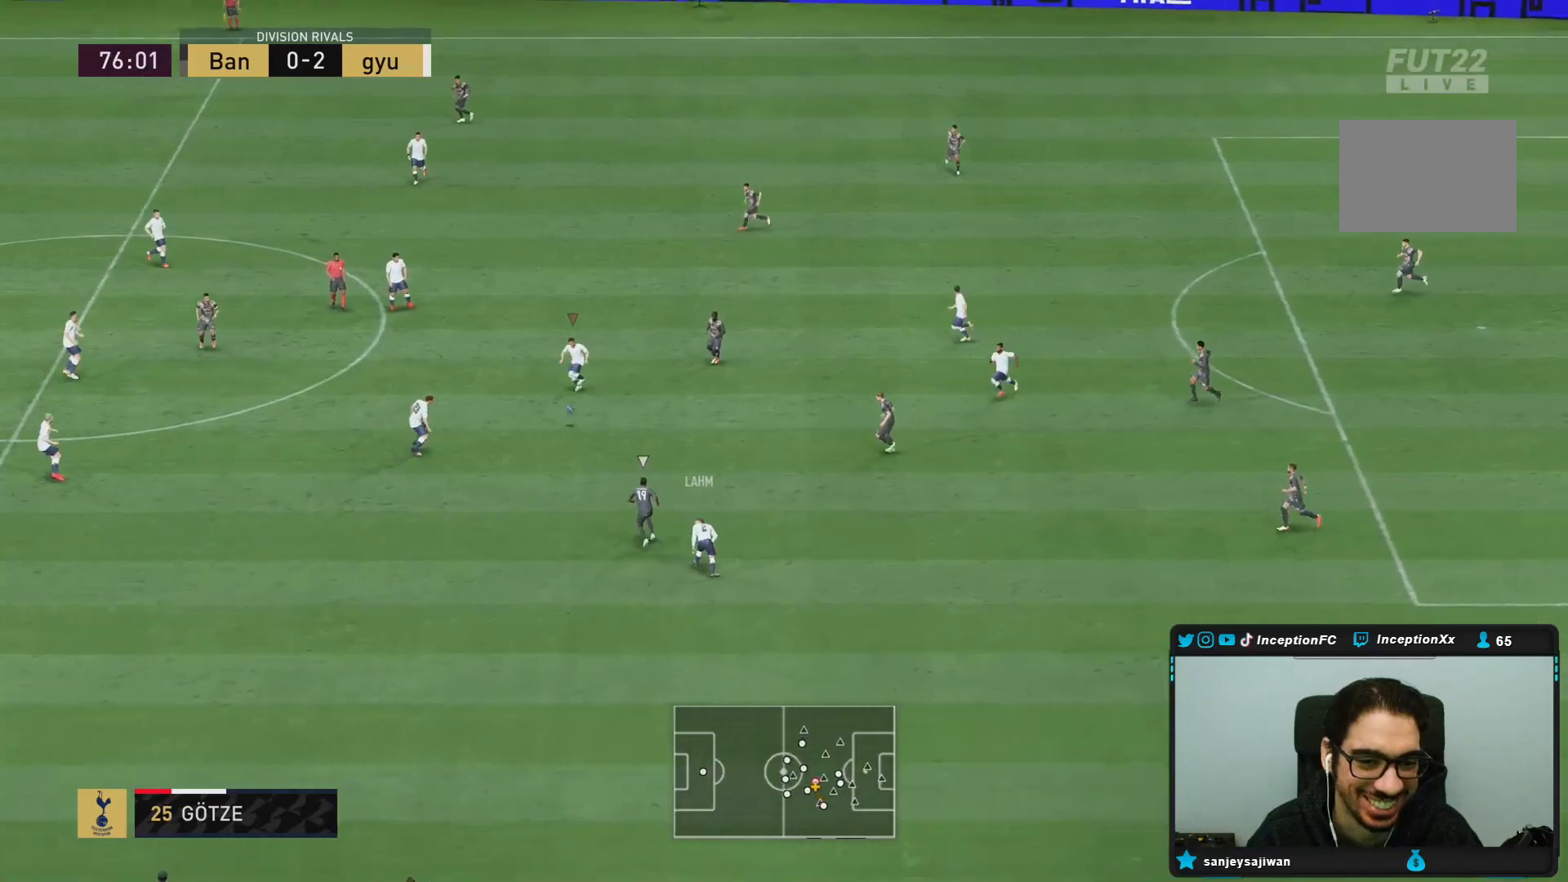
{"buttons": ["L2"], "right_stick": "center", "events": [[383, "L2", "down"], [383, "R1", "down"], [450, "R1", "up"]]}
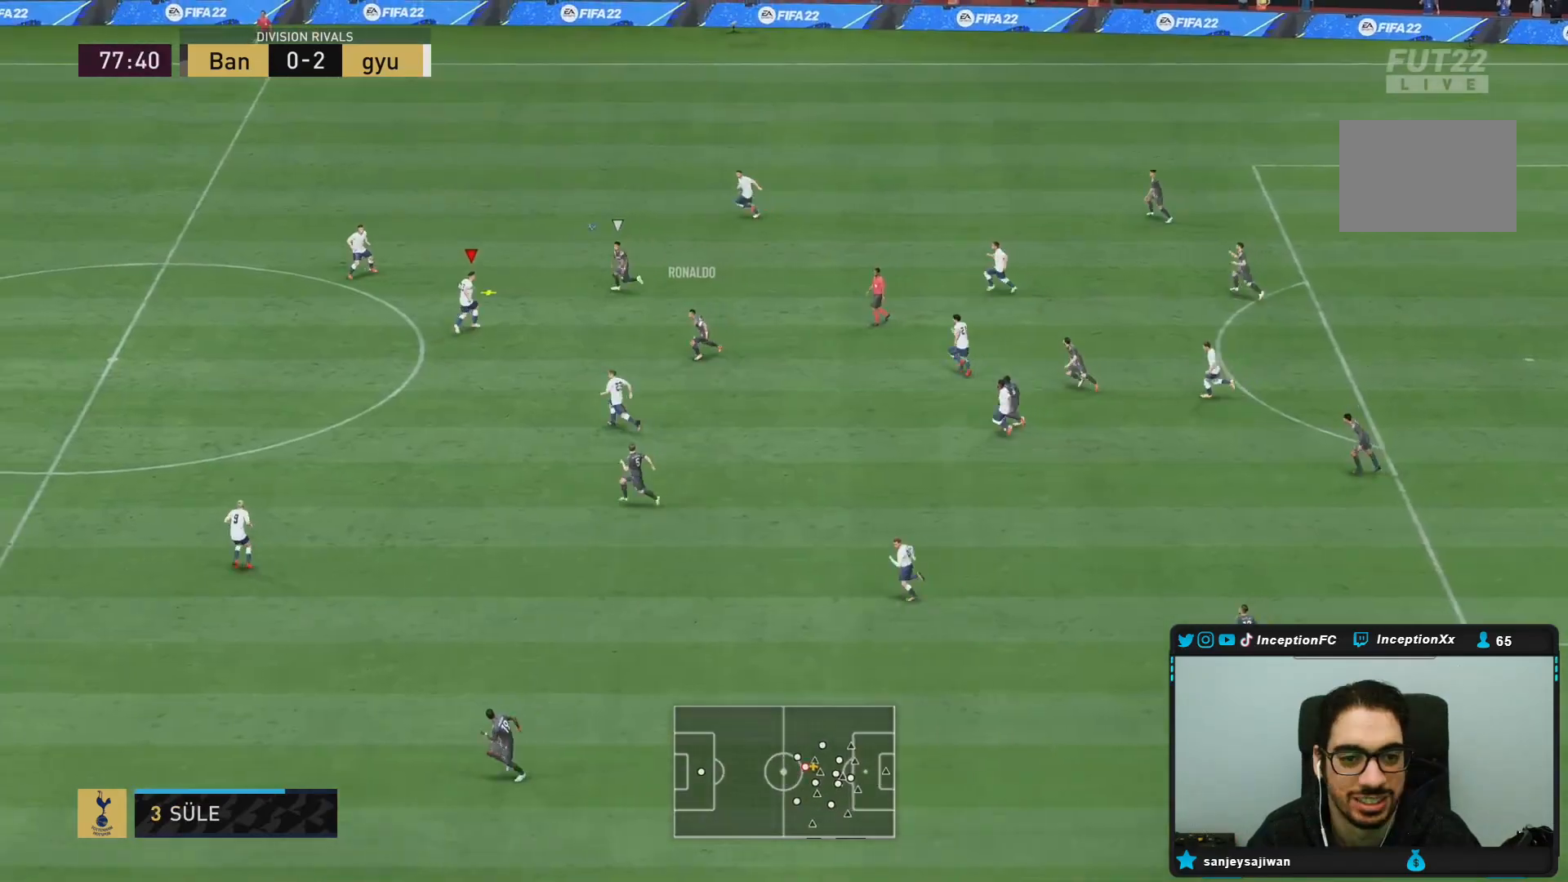
{"buttons": [], "right_stick": "center", "events": [[33, "L2", "up"], [117, "CROSS", "down"], [217, "CROSS", "up"]]}
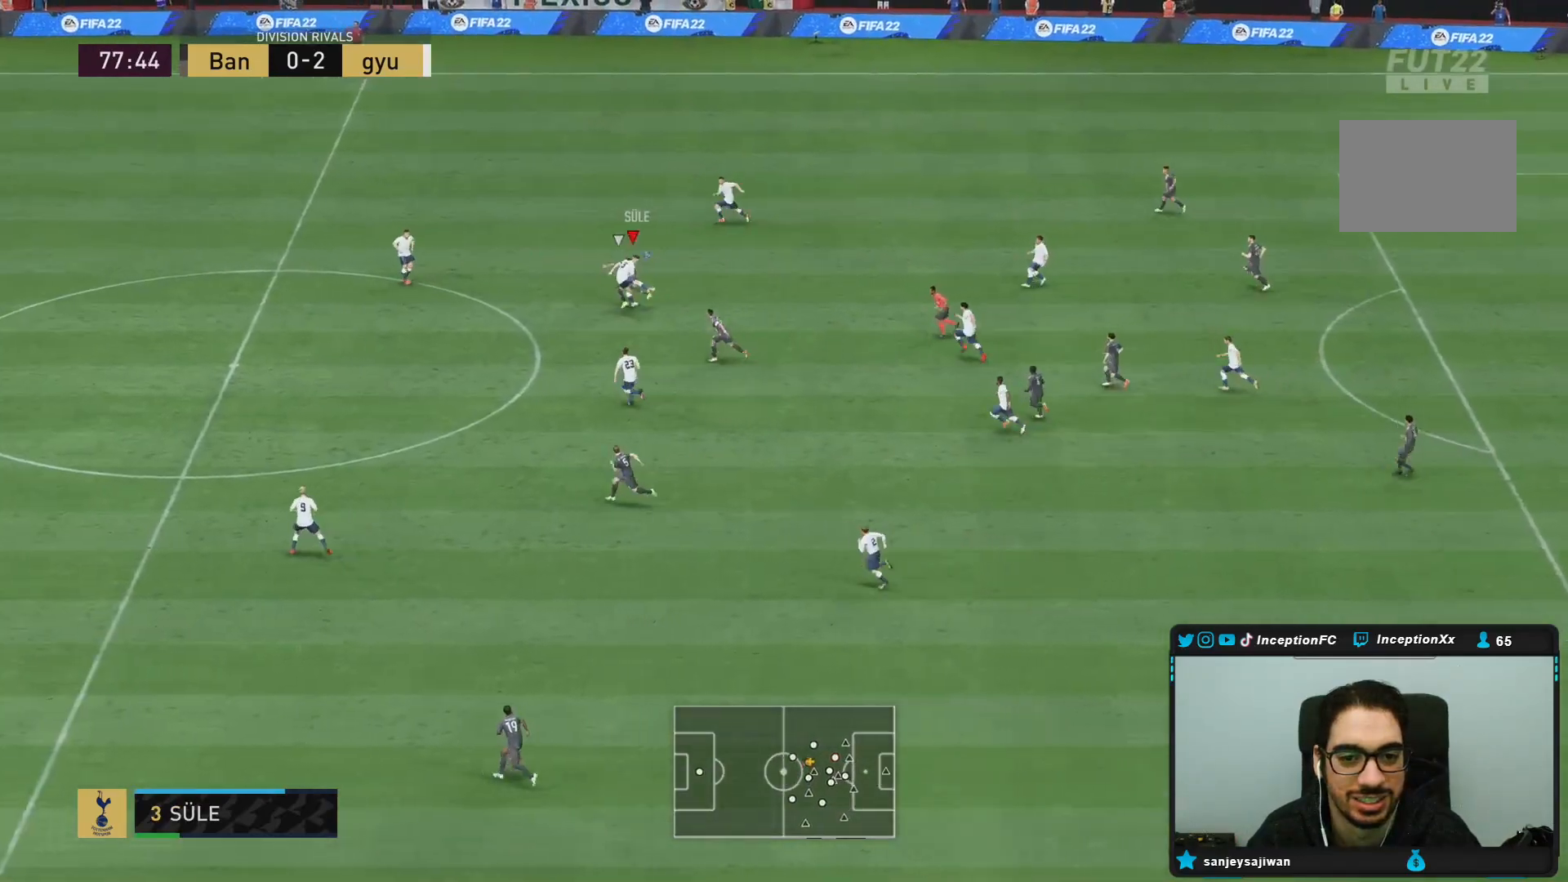
{"buttons": [], "right_stick": "center", "events": []}
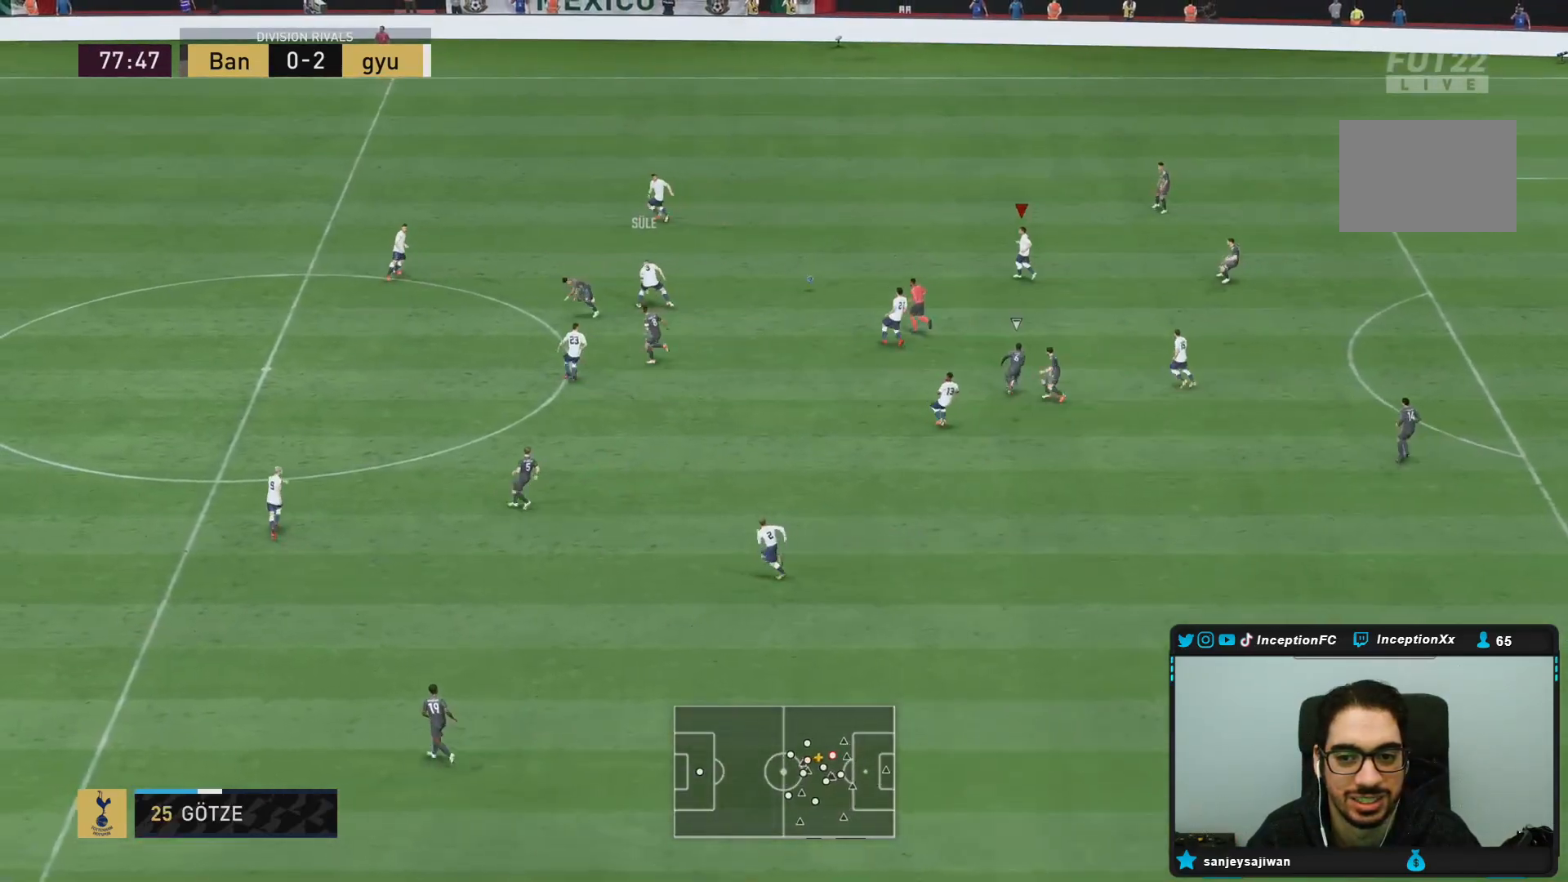
{"buttons": [], "right_stick": "center", "events": []}
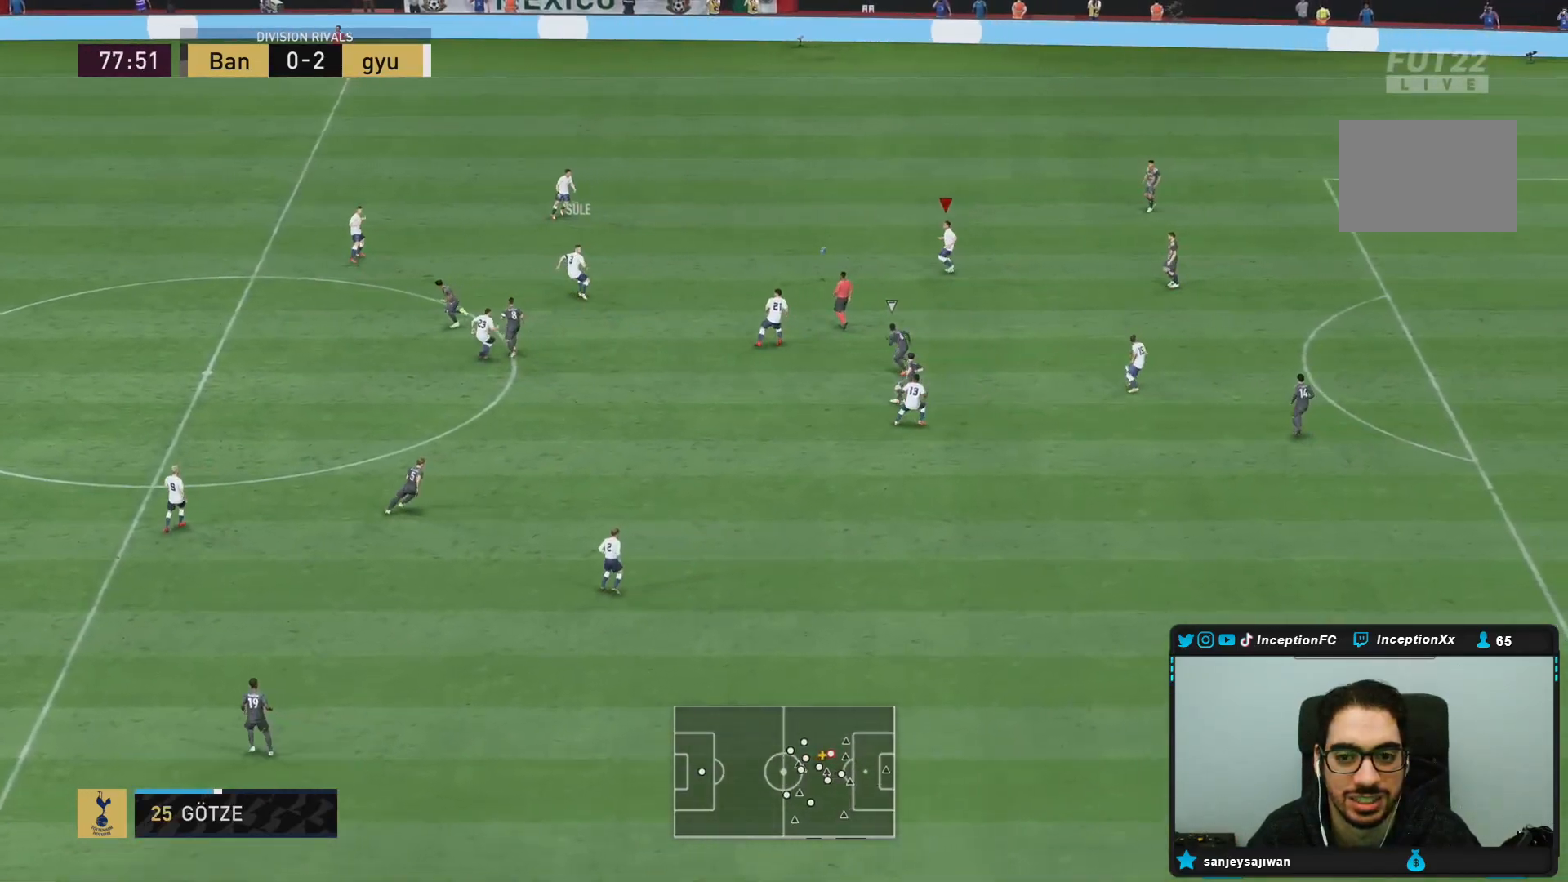
{"buttons": [], "right_stick": "center", "events": []}
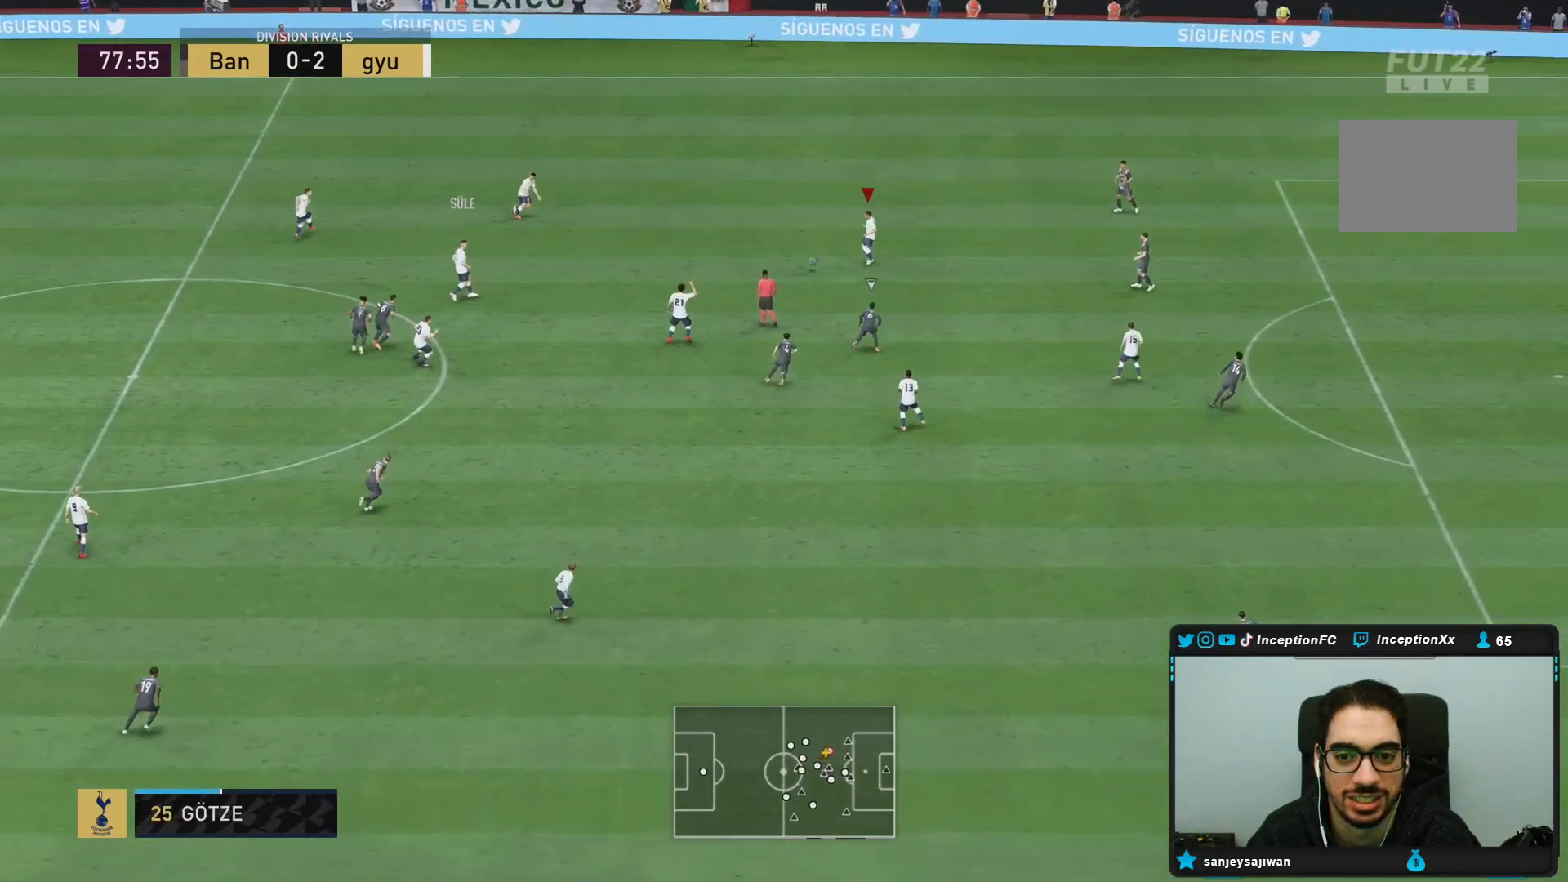
{"buttons": [], "right_stick": "center", "events": []}
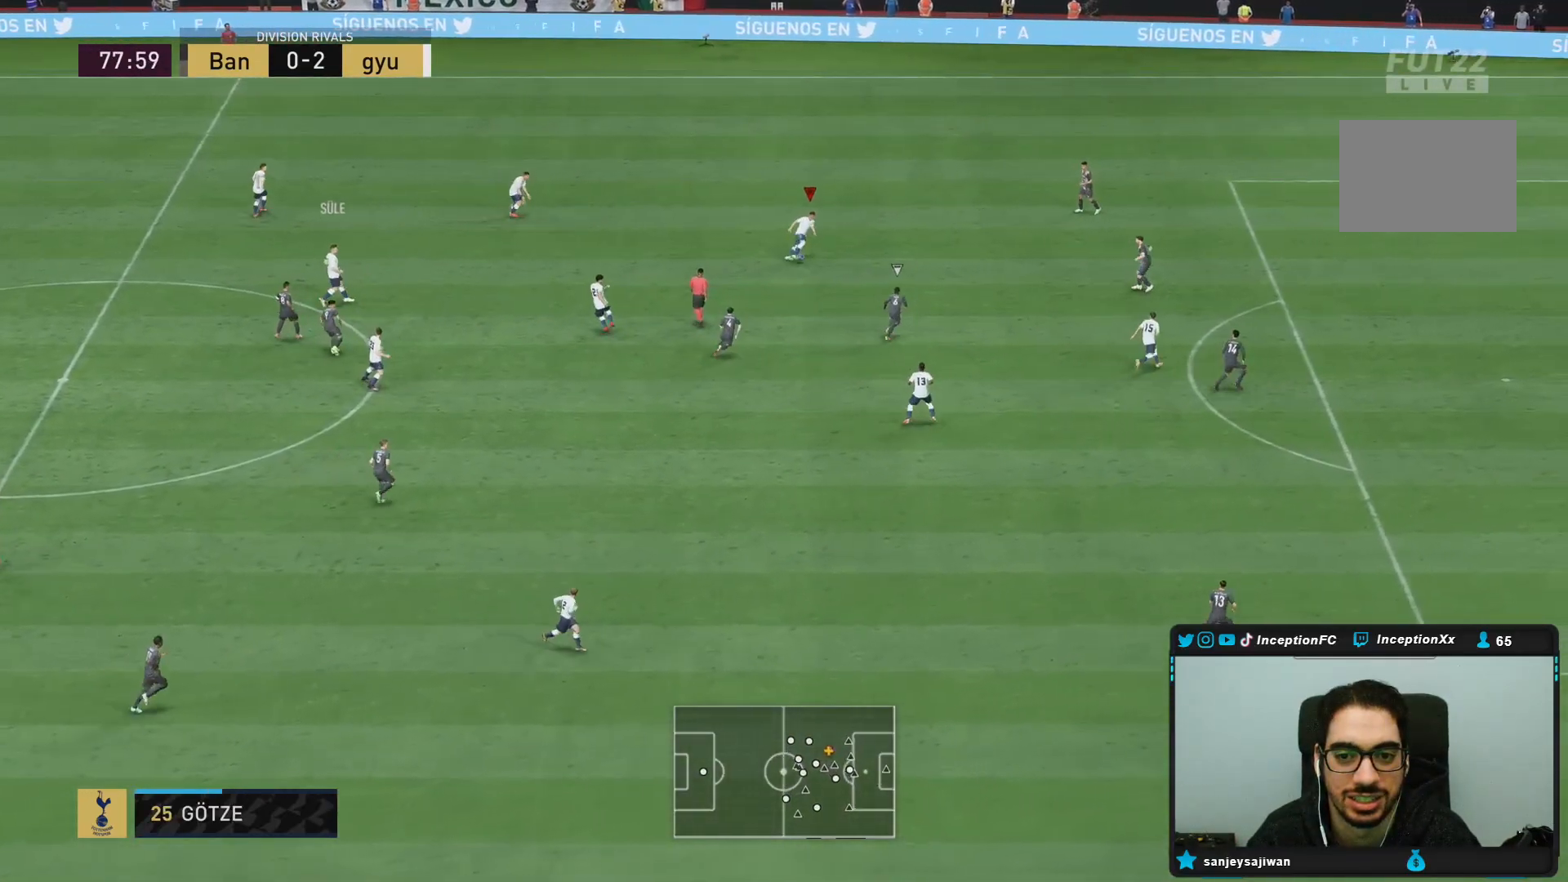
{"buttons": [], "right_stick": "center", "events": []}
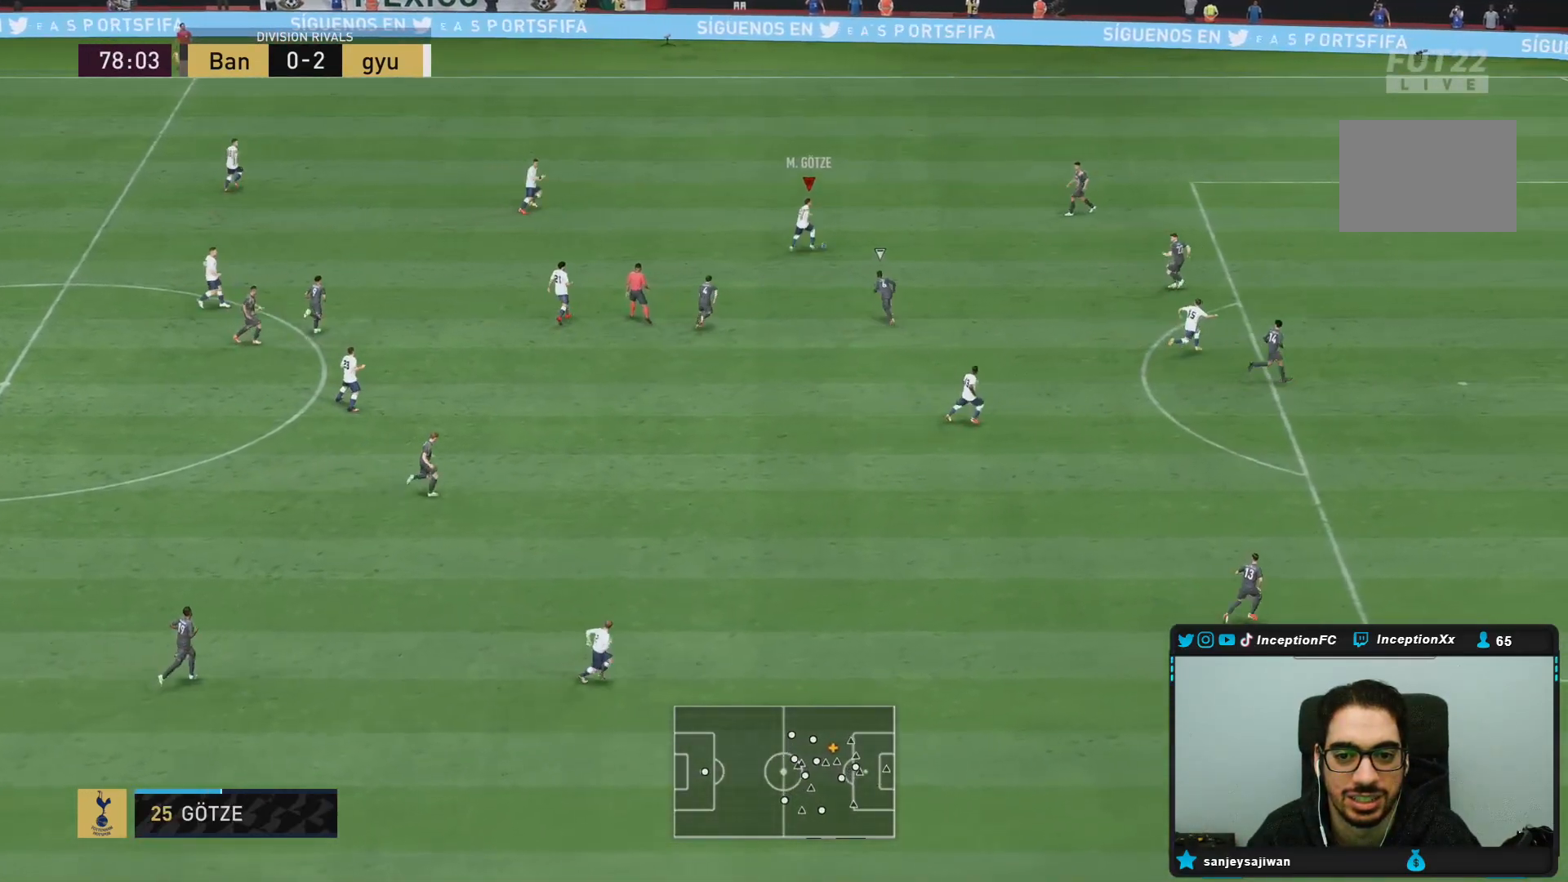
{"buttons": [], "right_stick": "center", "events": []}
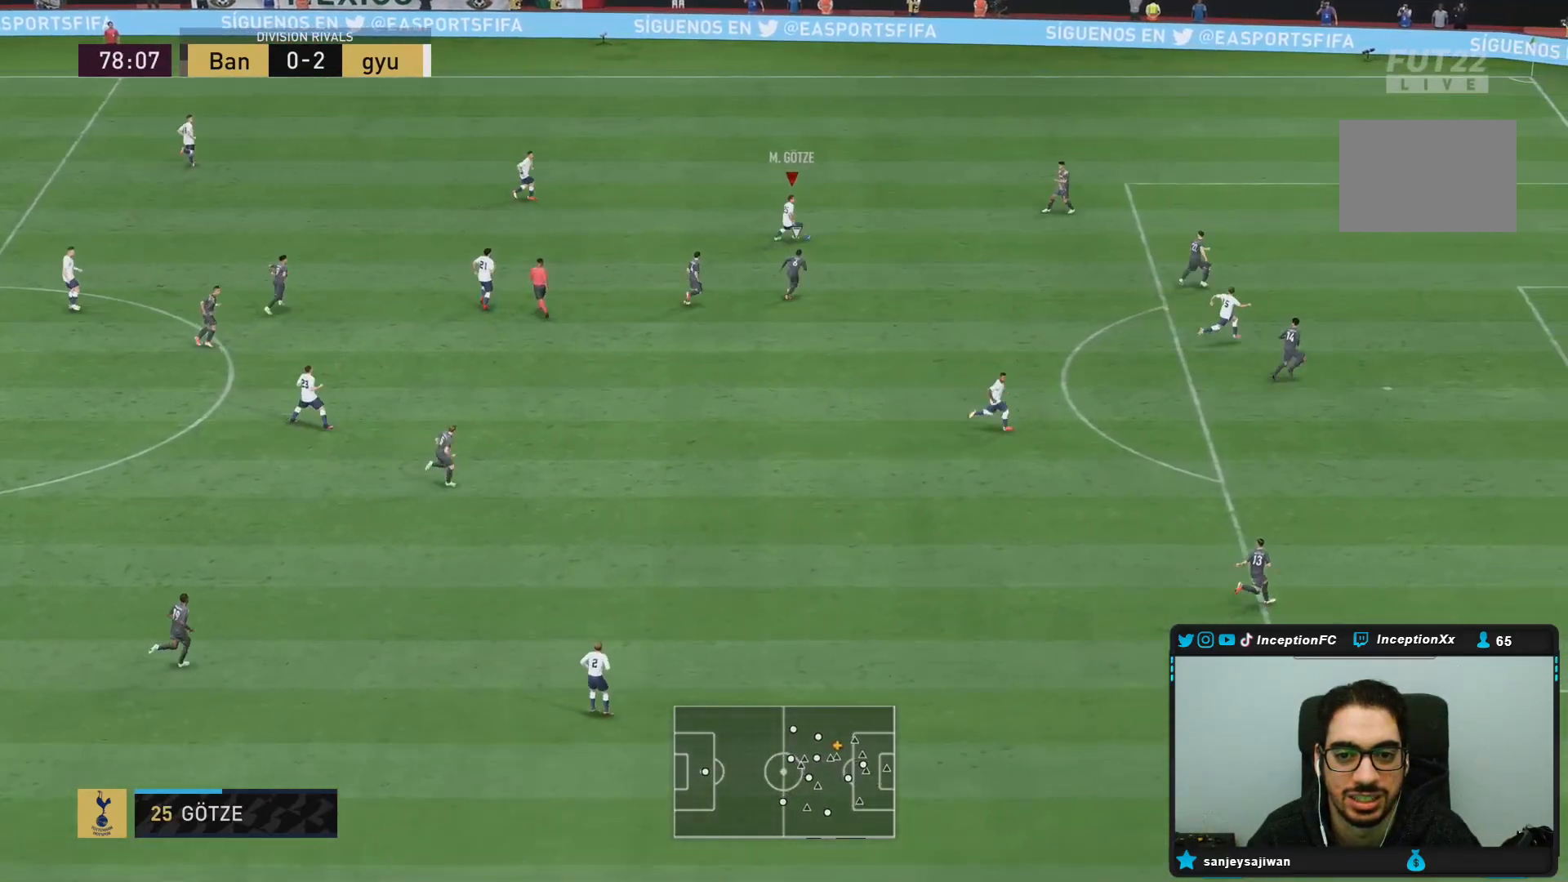
{"buttons": ["L1", "R1"], "right_stick": "down", "events": [[400, "L1", "down"], [433, "R1", "down"], [450, "right_stick", "down"]]}
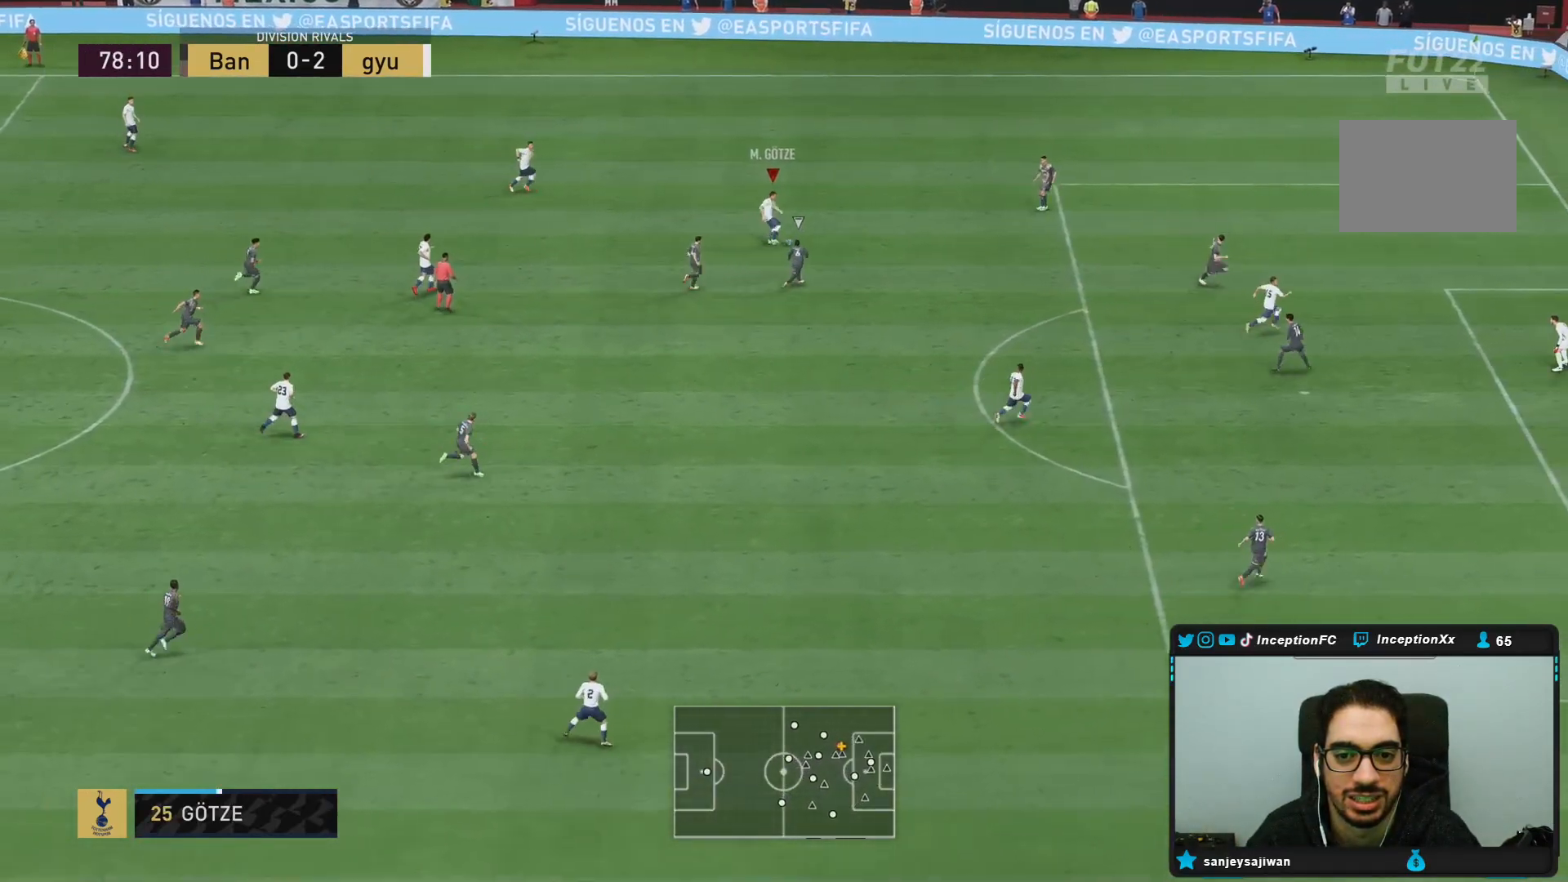
{"buttons": [], "right_stick": "center", "events": [[83, "right_stick", "center"], [300, "R1", "up"], [333, "L1", "up"]]}
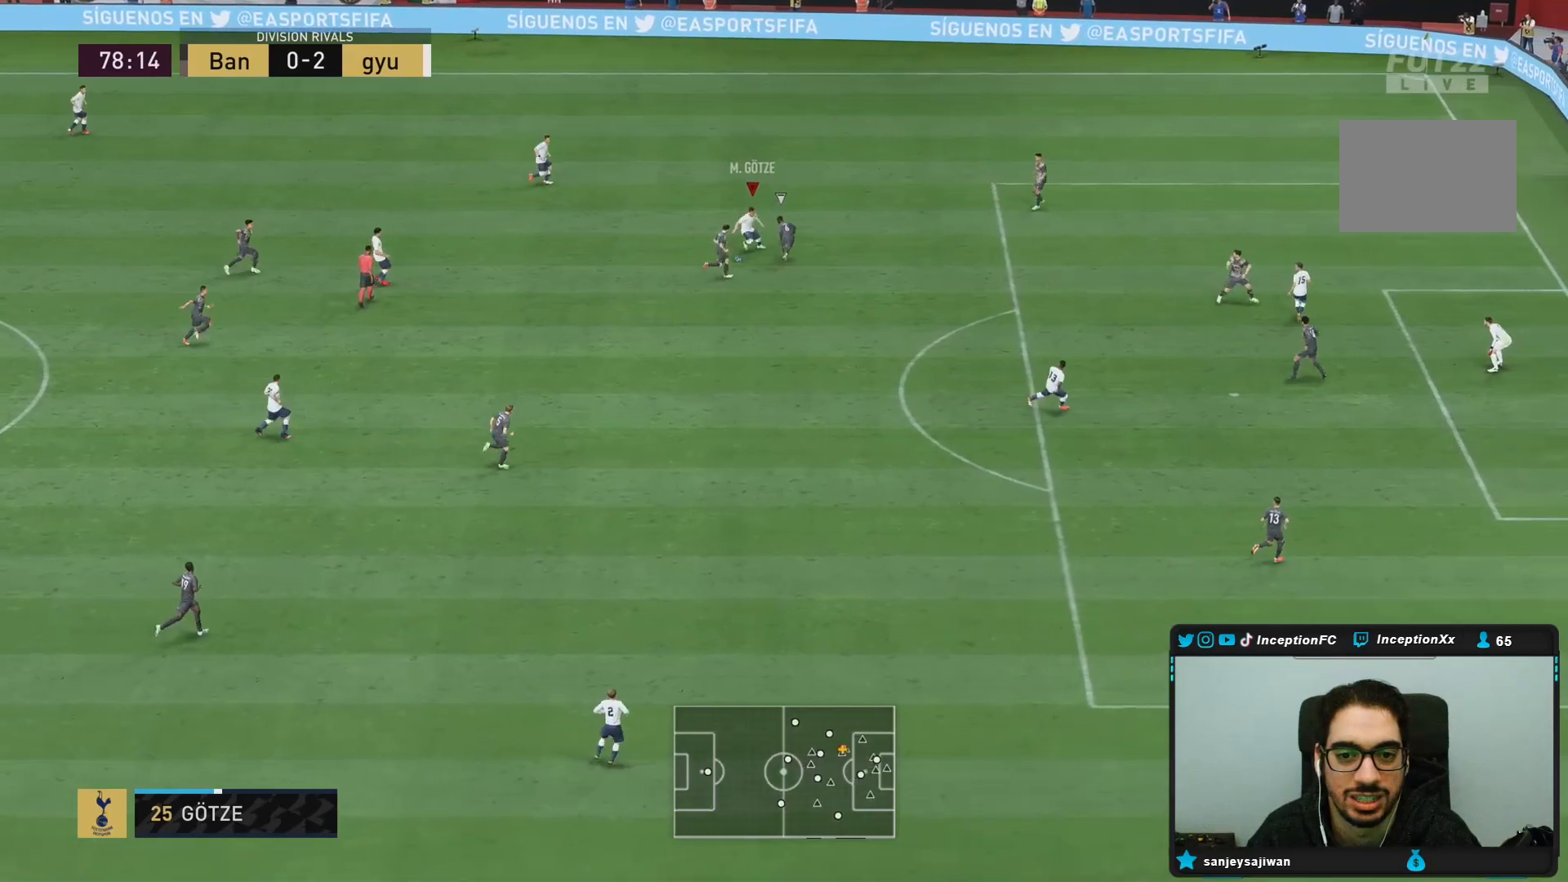
{"buttons": [], "right_stick": "center", "events": []}
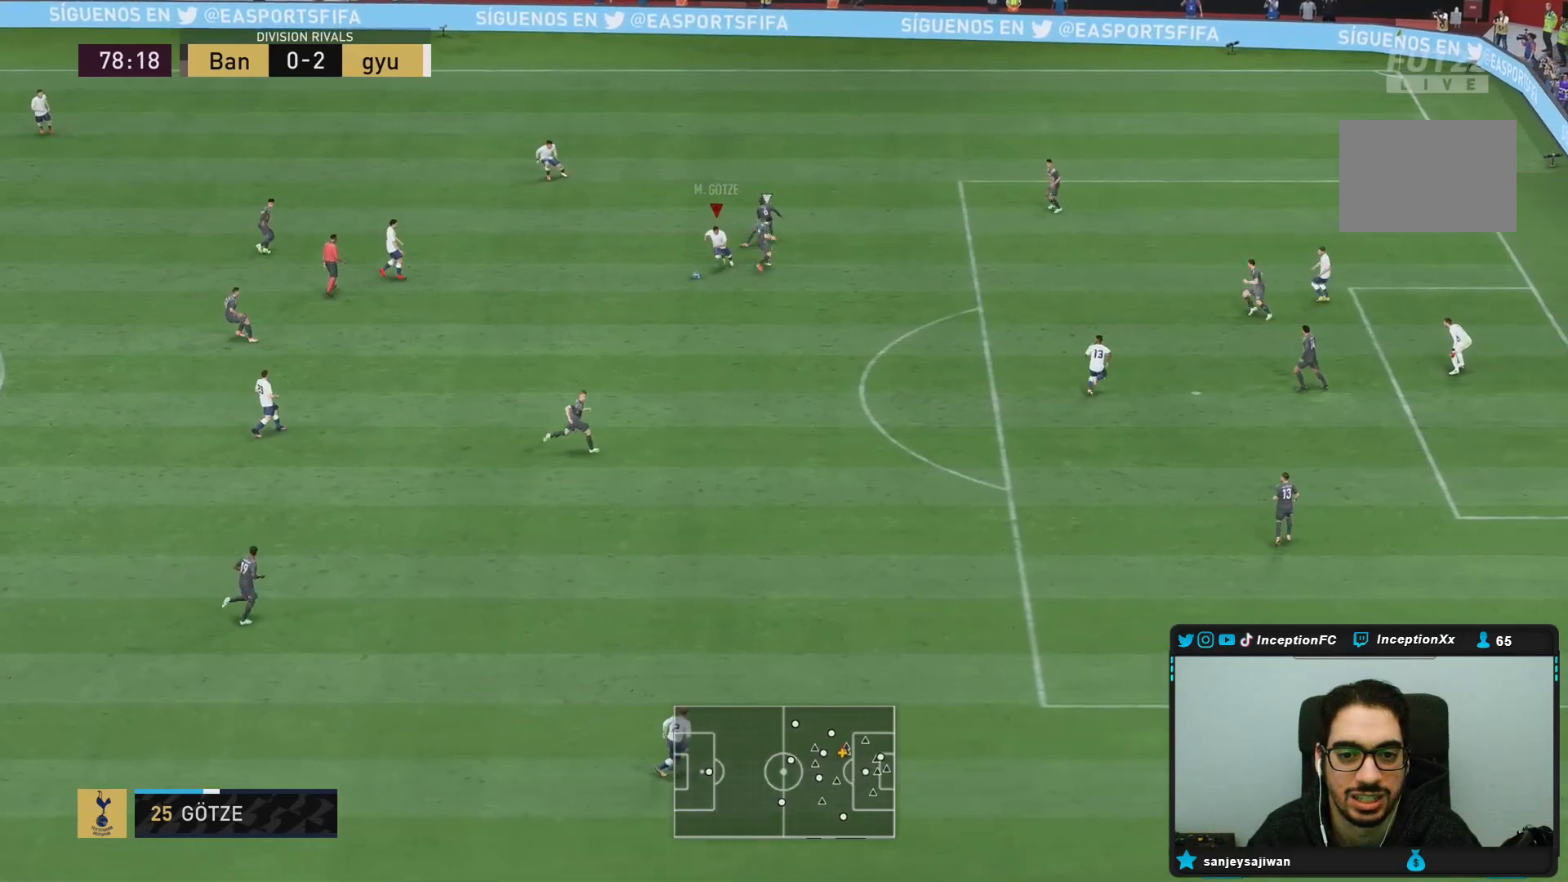
{"buttons": [], "right_stick": "center", "events": []}
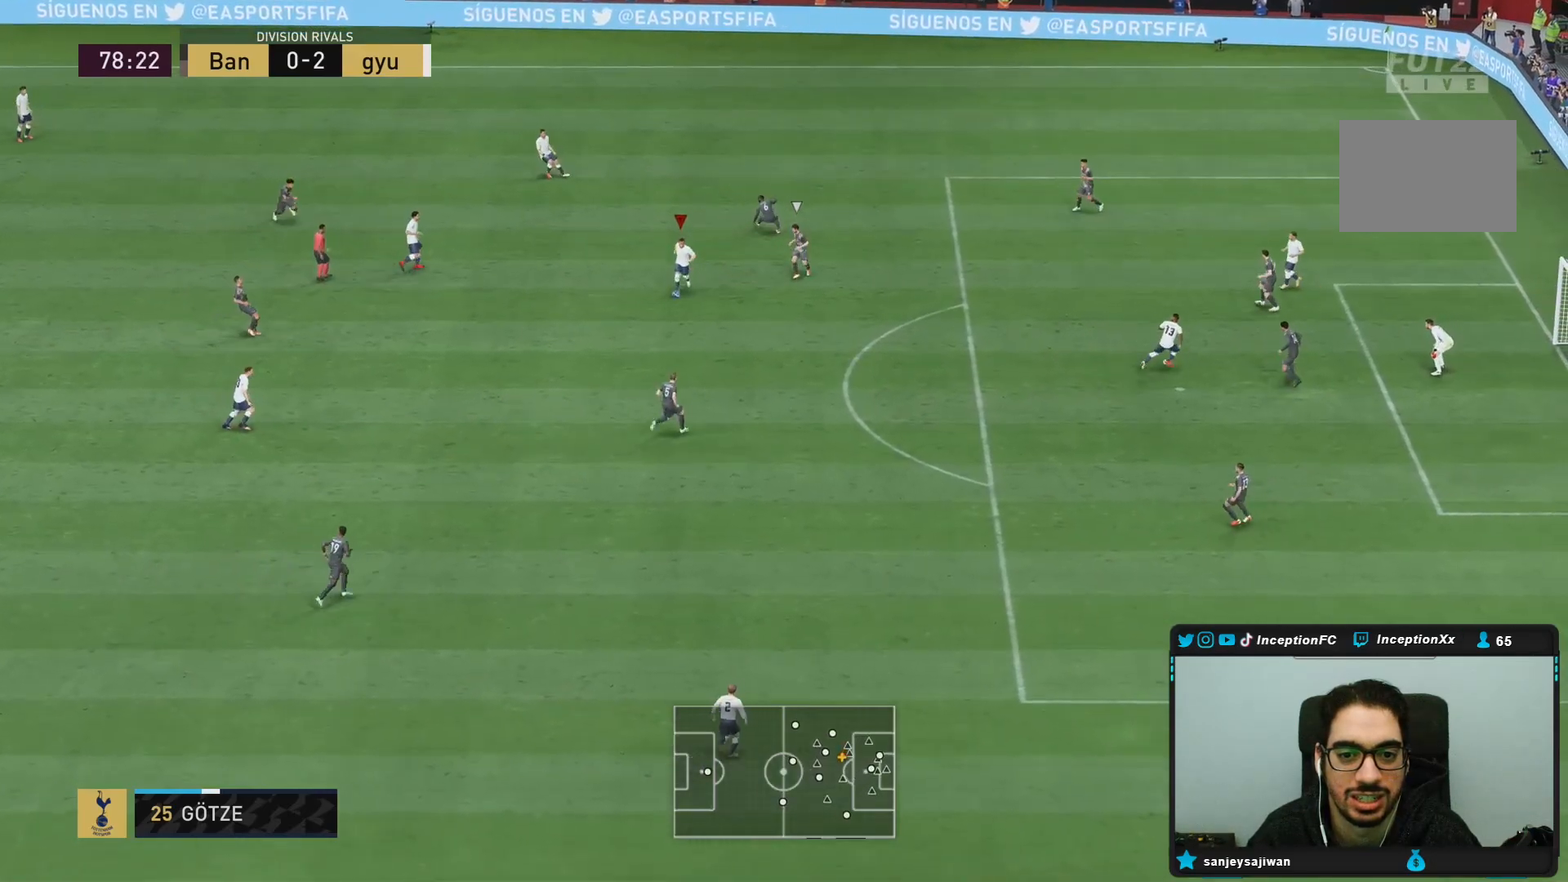
{"buttons": [], "right_stick": "center", "events": [[183, "CIRCLE", "down"], [183, "R1", "down"], [450, "CIRCLE", "up"], [450, "R1", "up"]]}
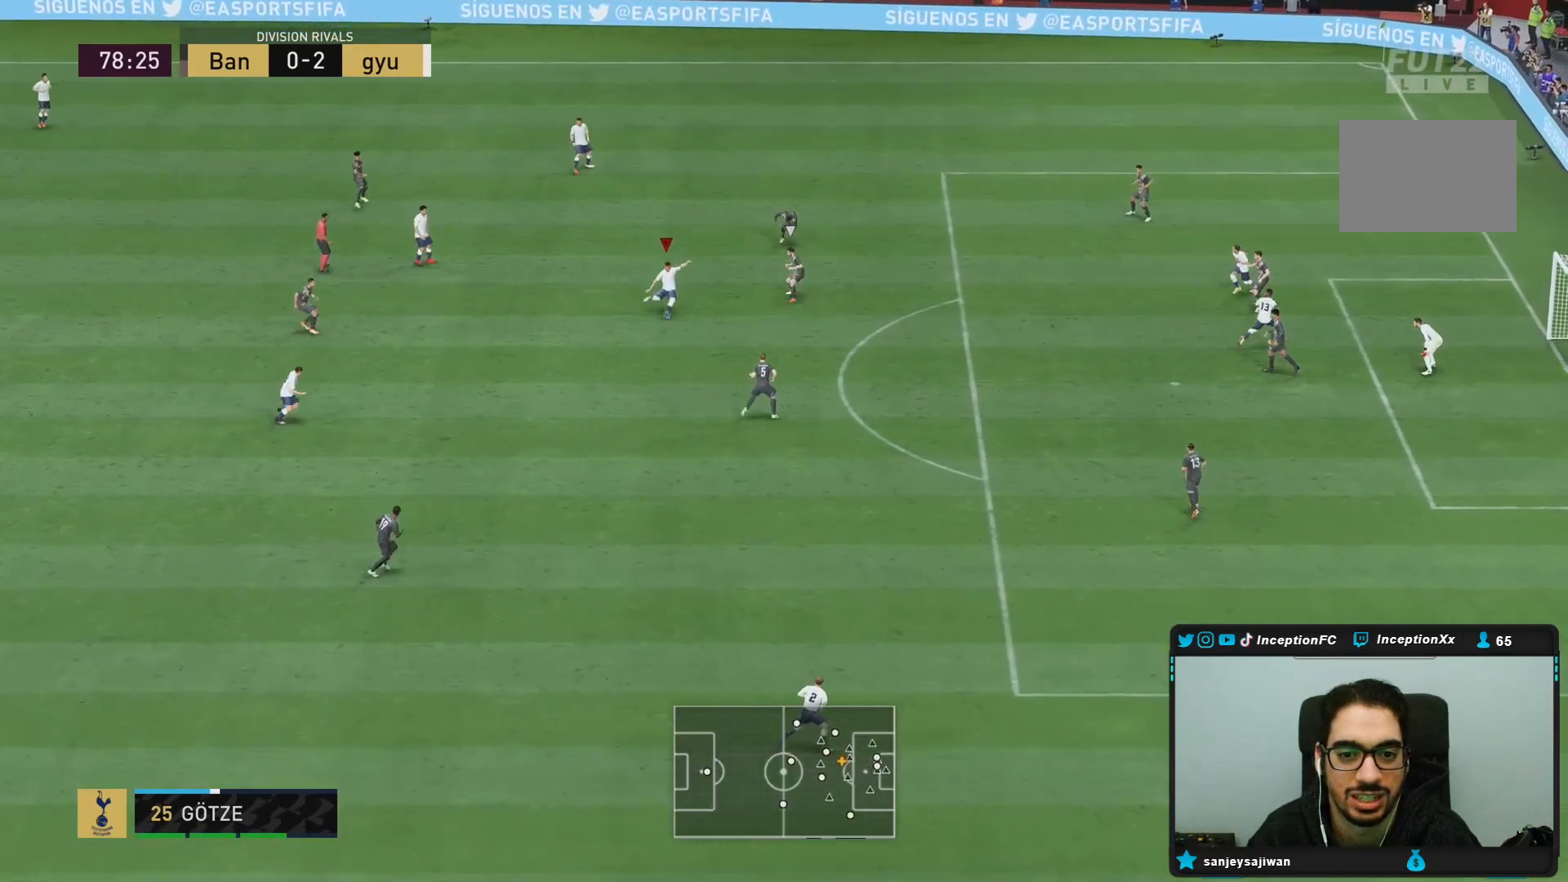
{"buttons": [], "right_stick": "center", "events": [[50, "CIRCLE", "down"], [217, "CIRCLE", "up"]]}
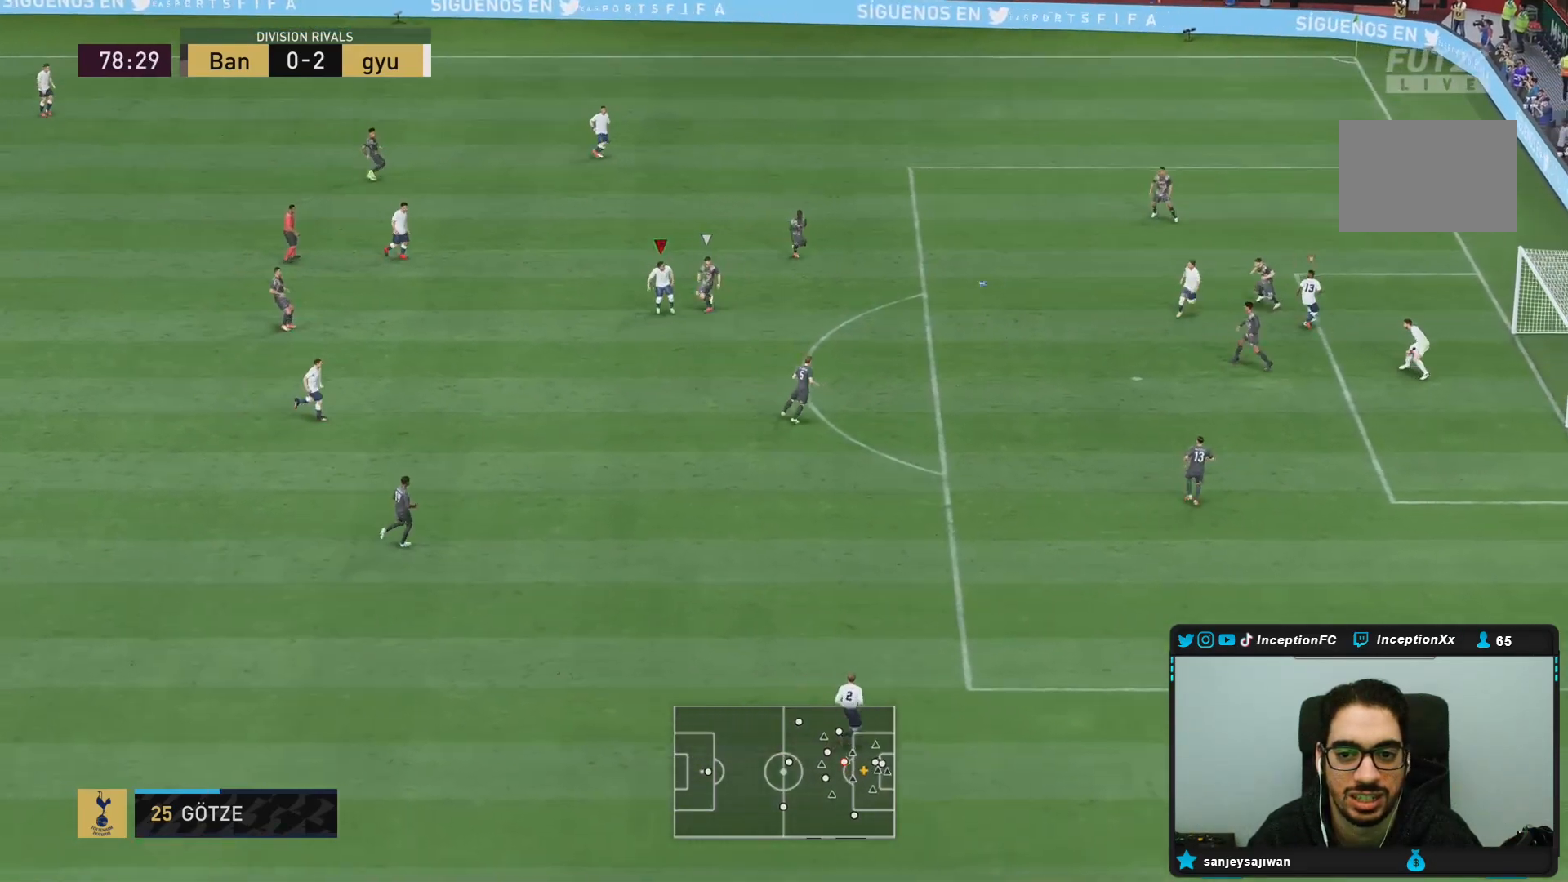
{"buttons": [], "right_stick": "center", "events": []}
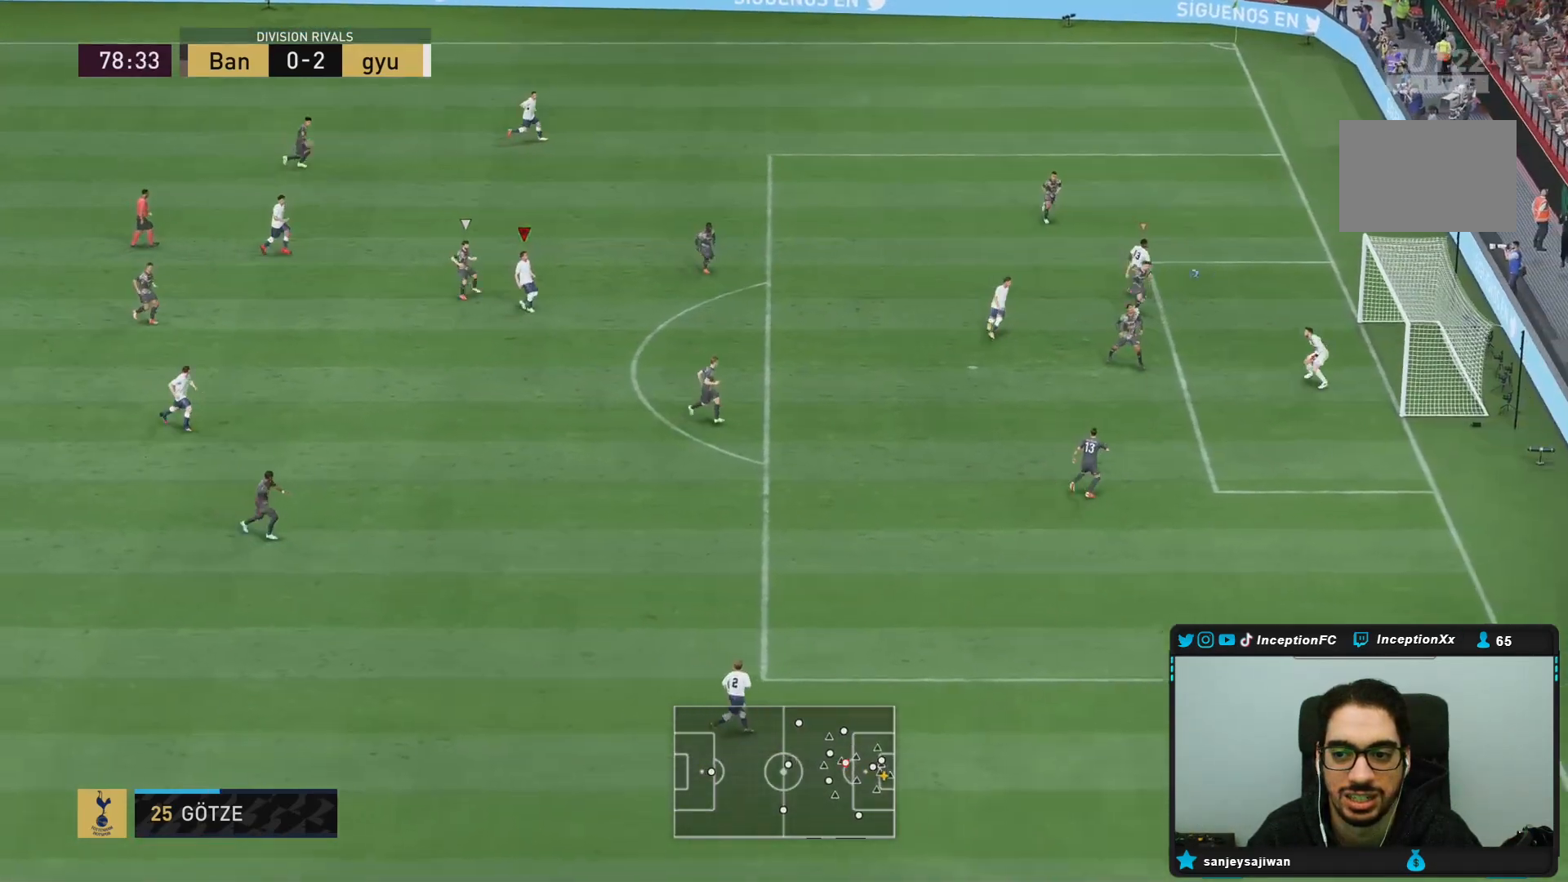
{"buttons": [], "right_stick": "center", "events": []}
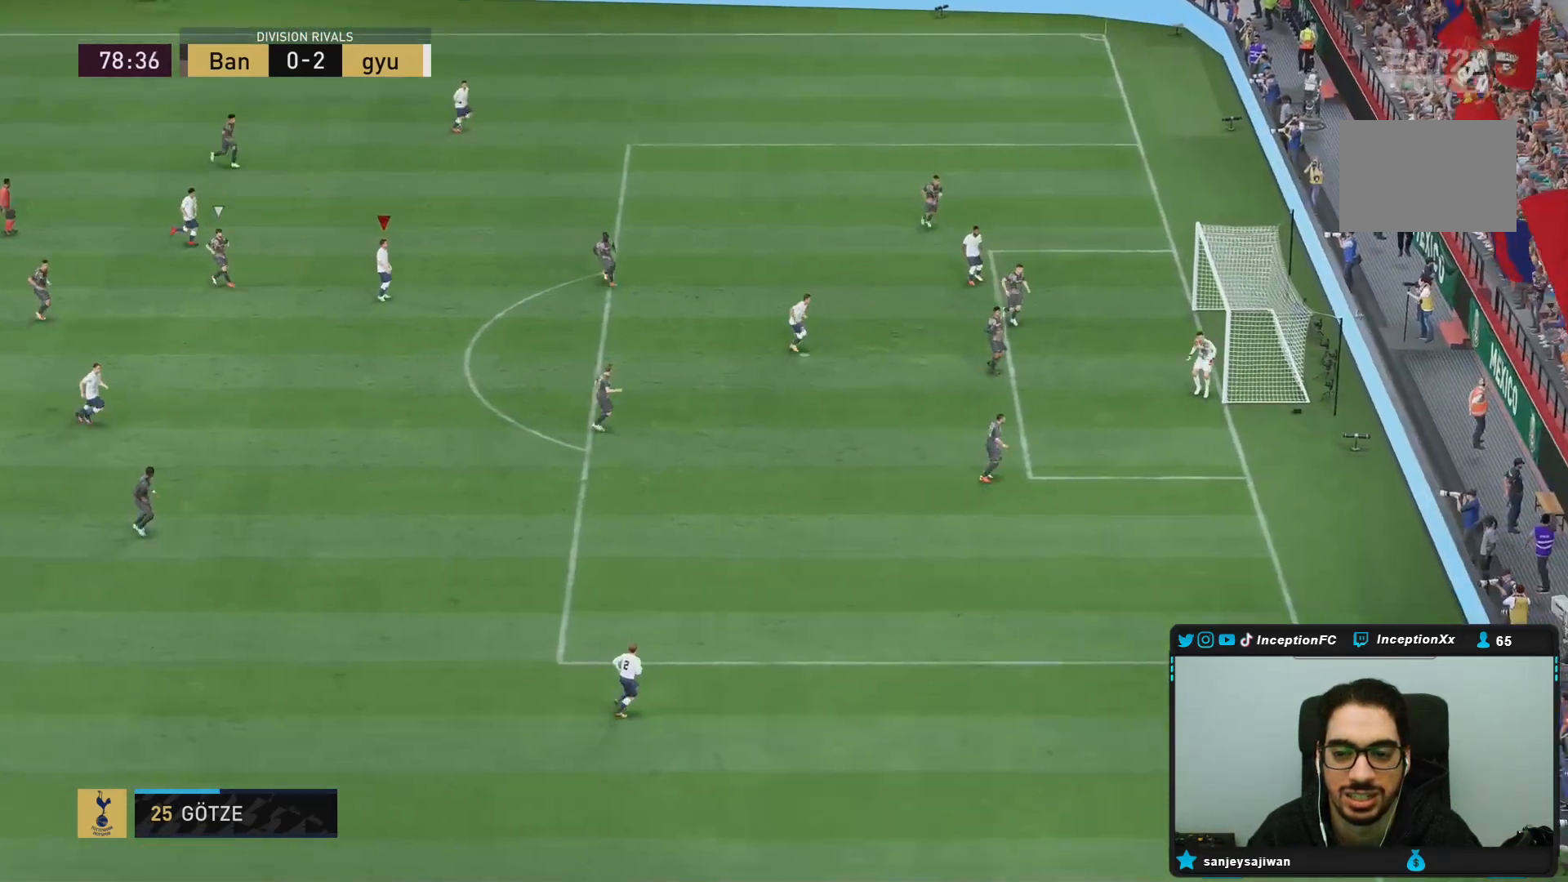
{"buttons": [], "right_stick": "center", "events": []}
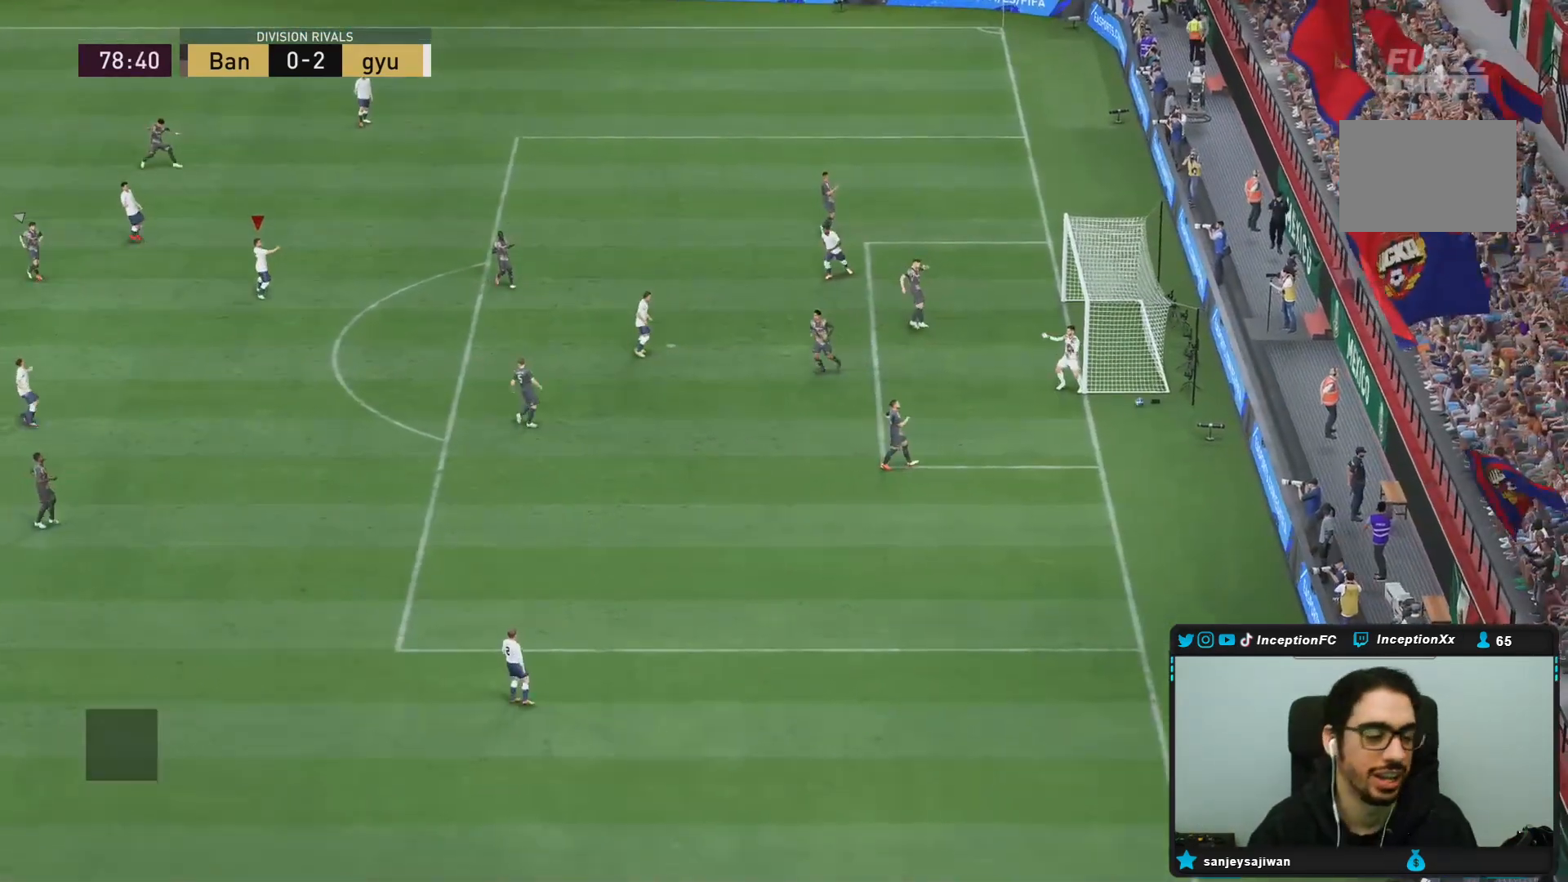
{"buttons": [], "right_stick": "center", "events": []}
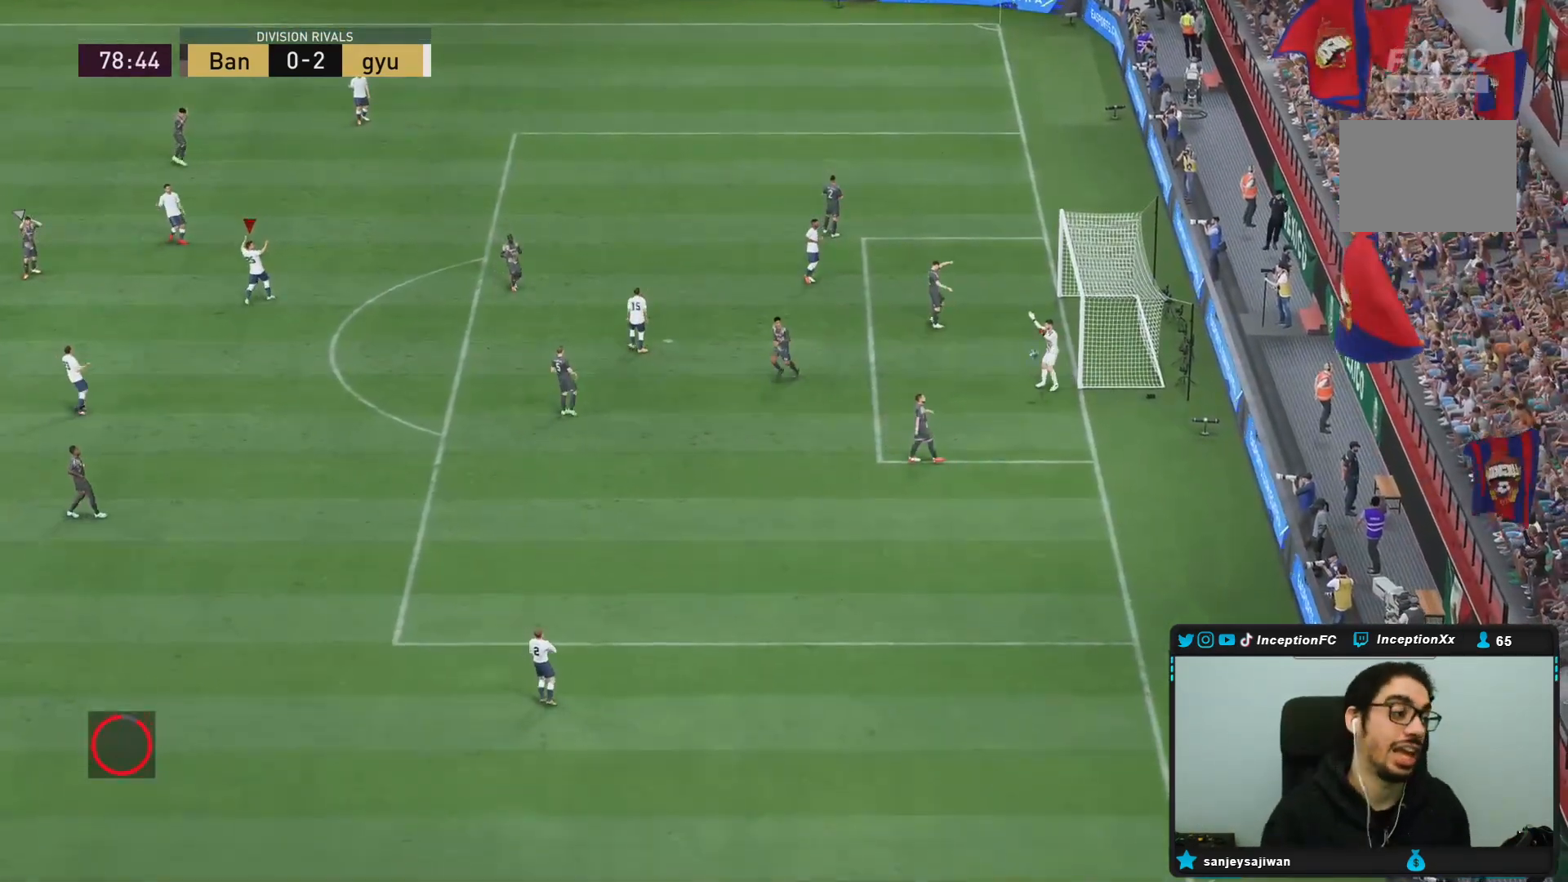
{"buttons": [], "right_stick": "center", "events": []}
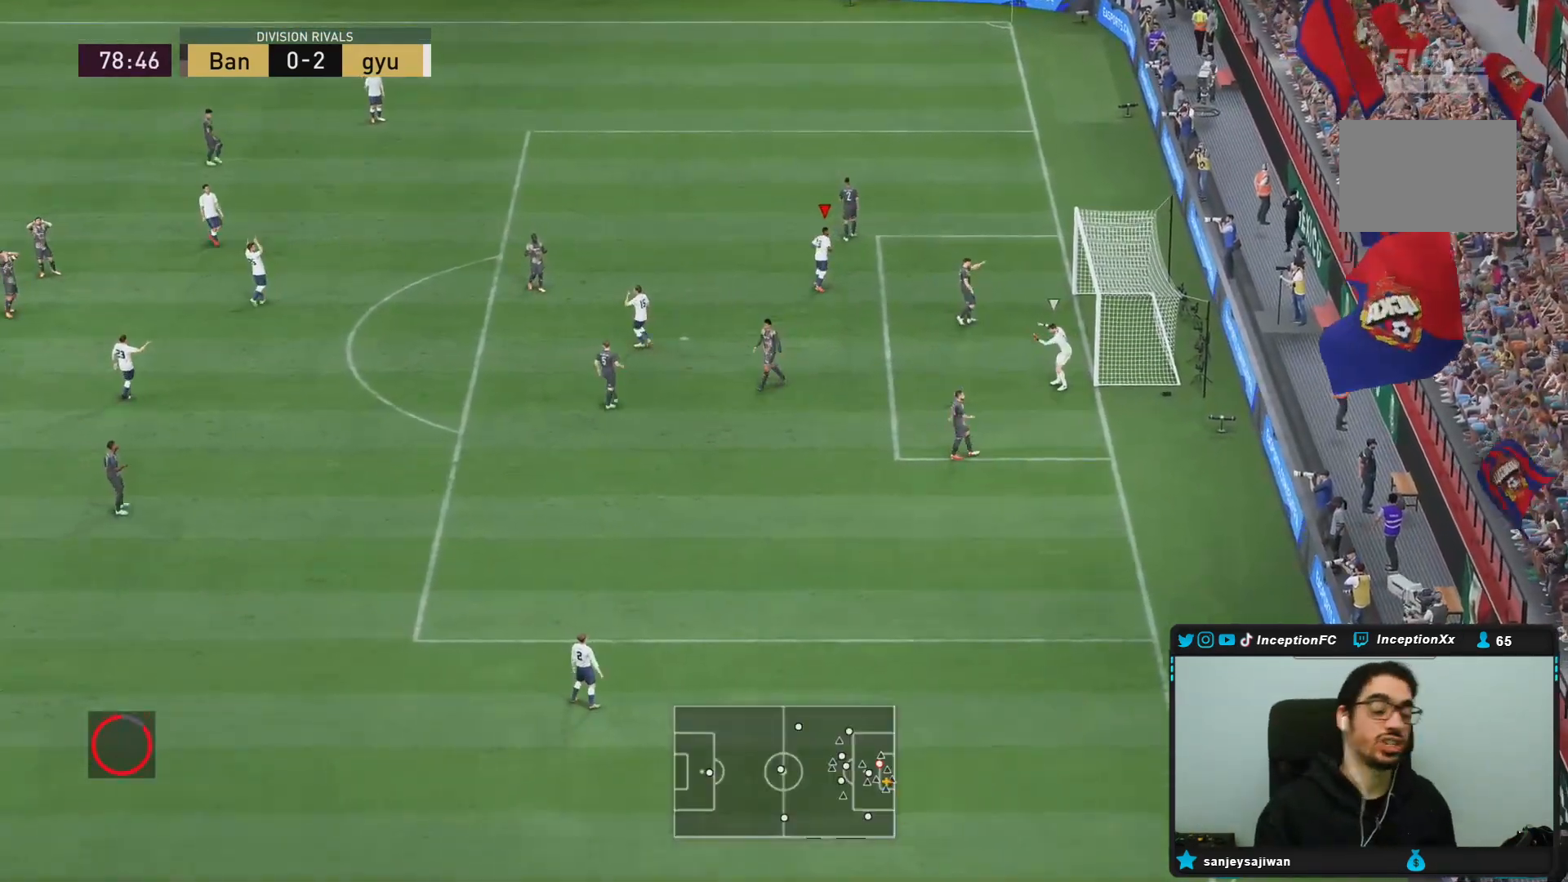
{"buttons": [], "right_stick": "center", "events": []}
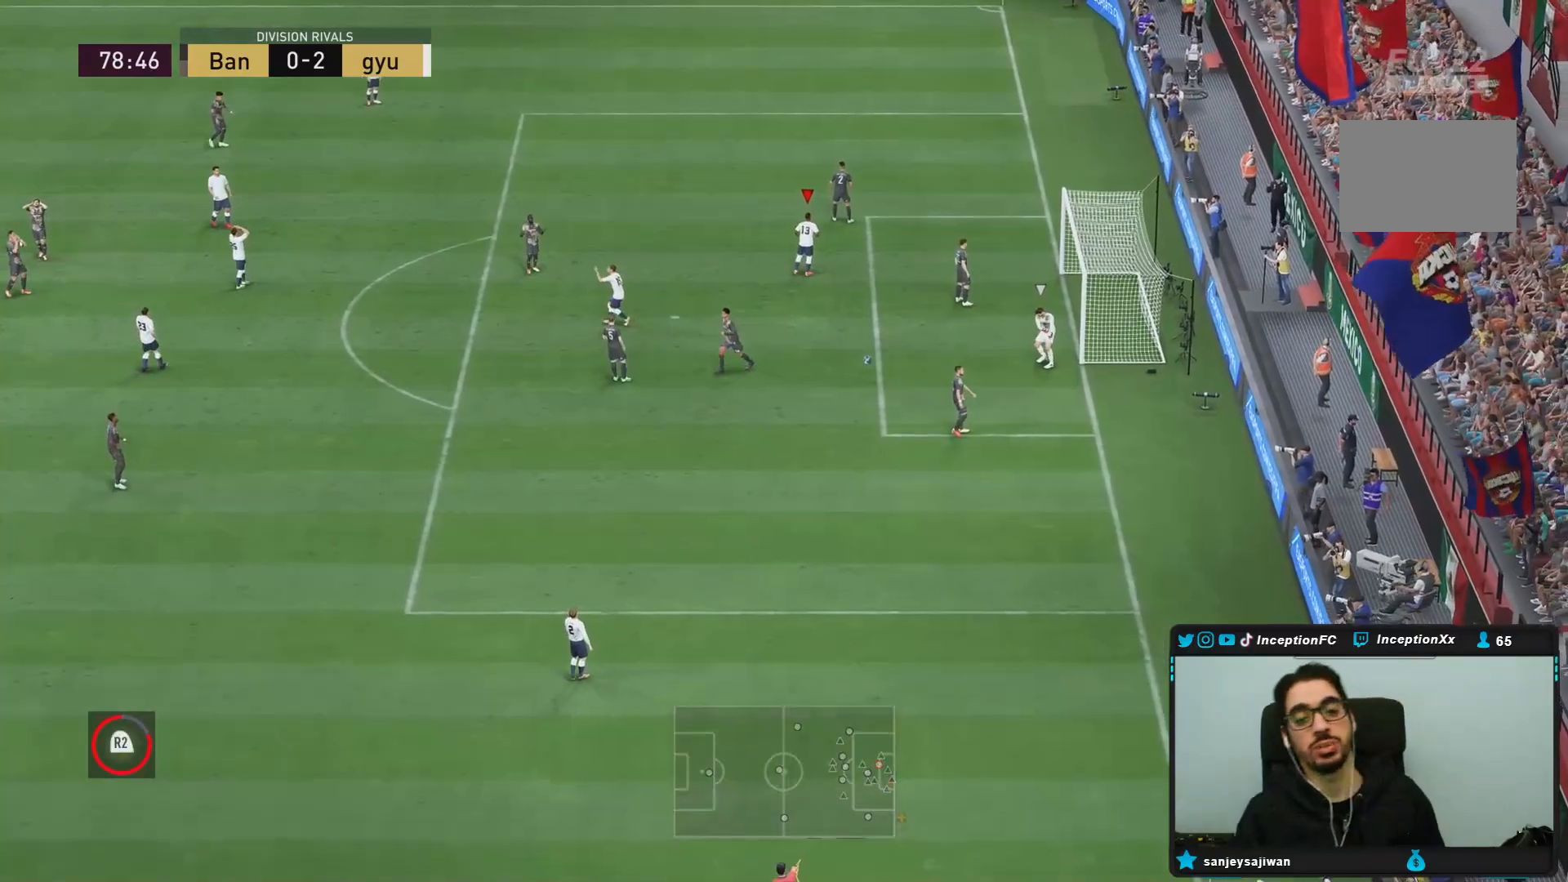
{"buttons": [], "right_stick": "center", "events": []}
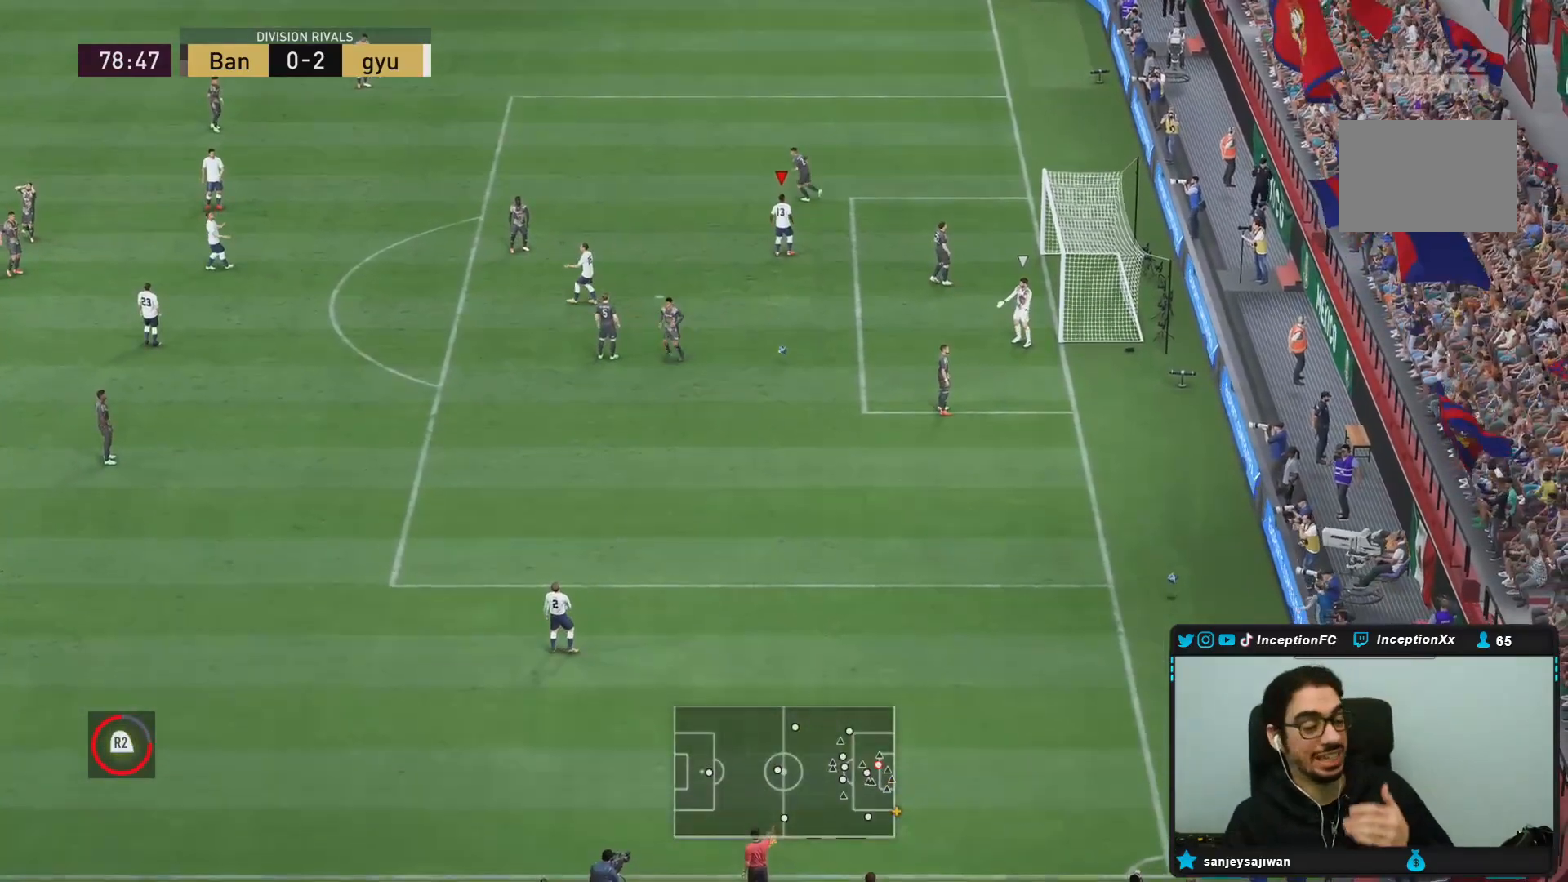
{"buttons": [], "right_stick": "center", "events": []}
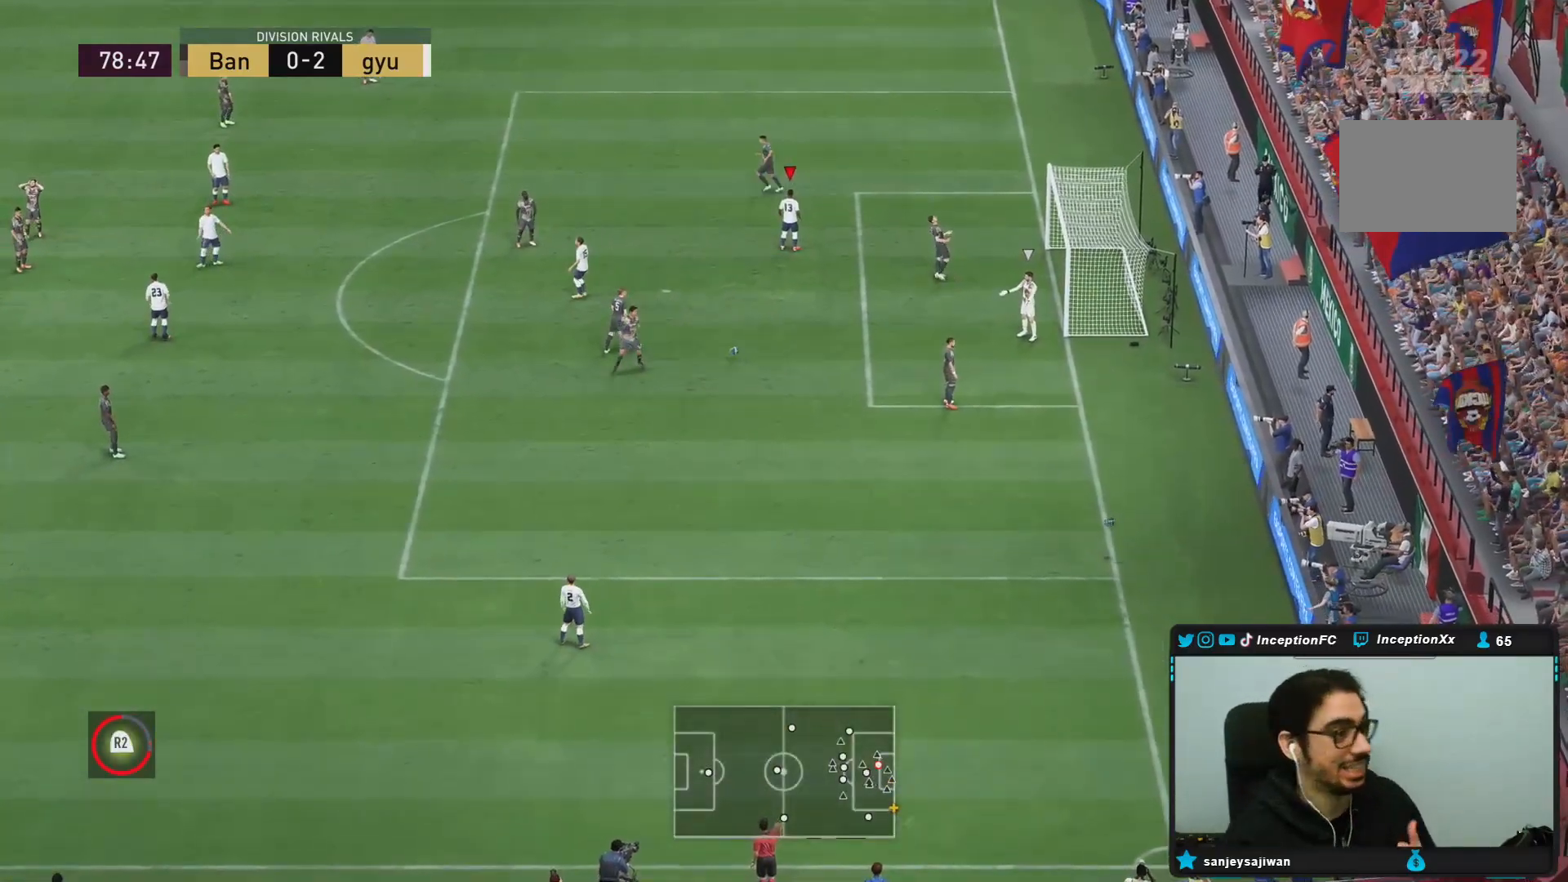
{"buttons": [], "right_stick": "center", "events": []}
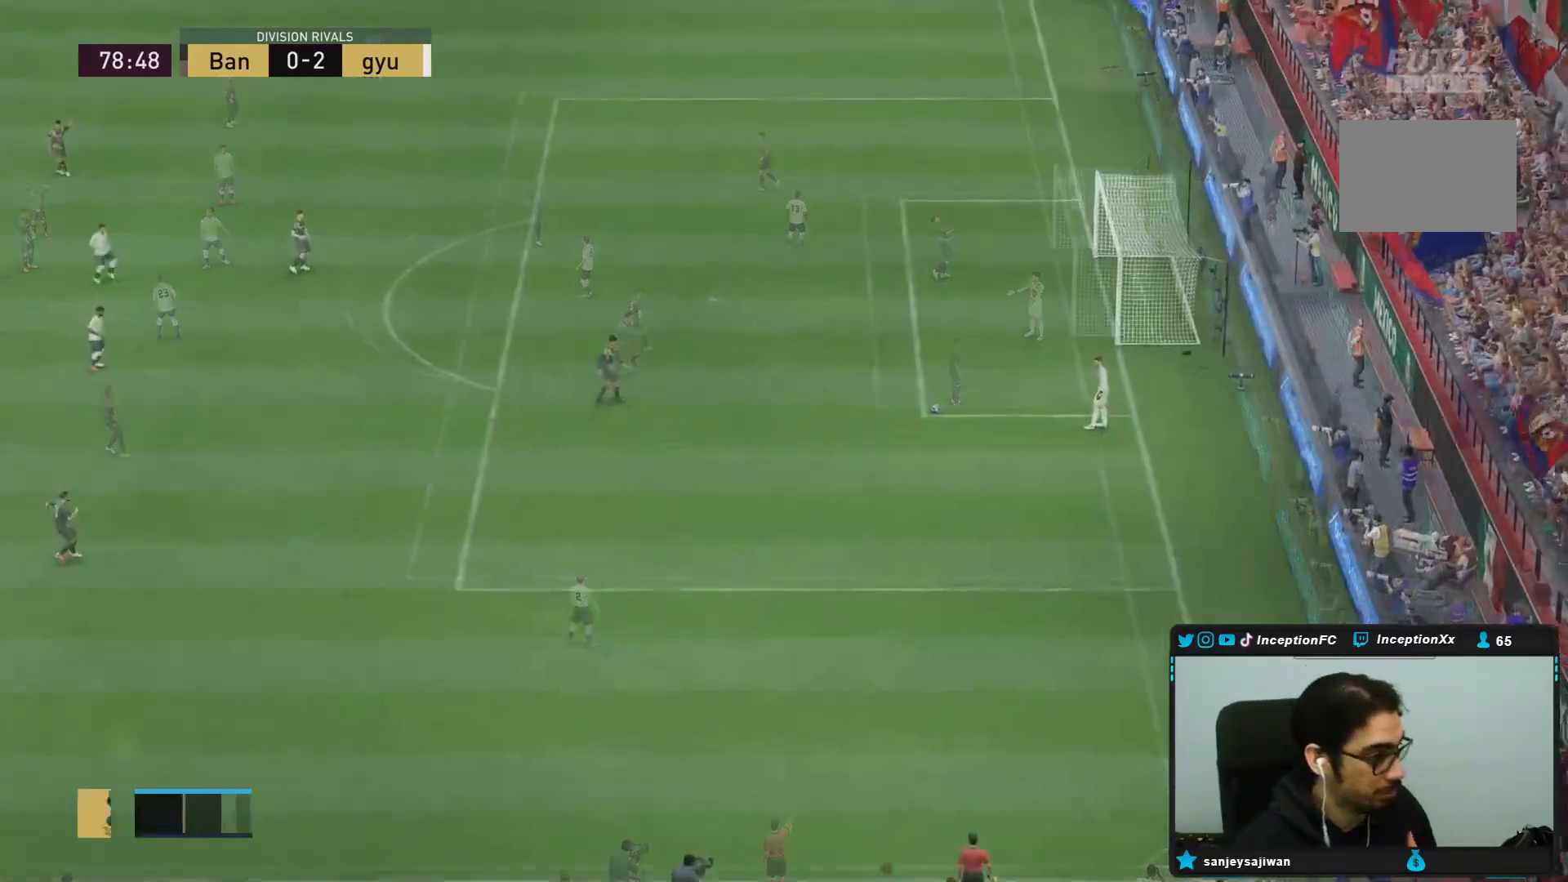
{"buttons": [], "right_stick": "center", "events": []}